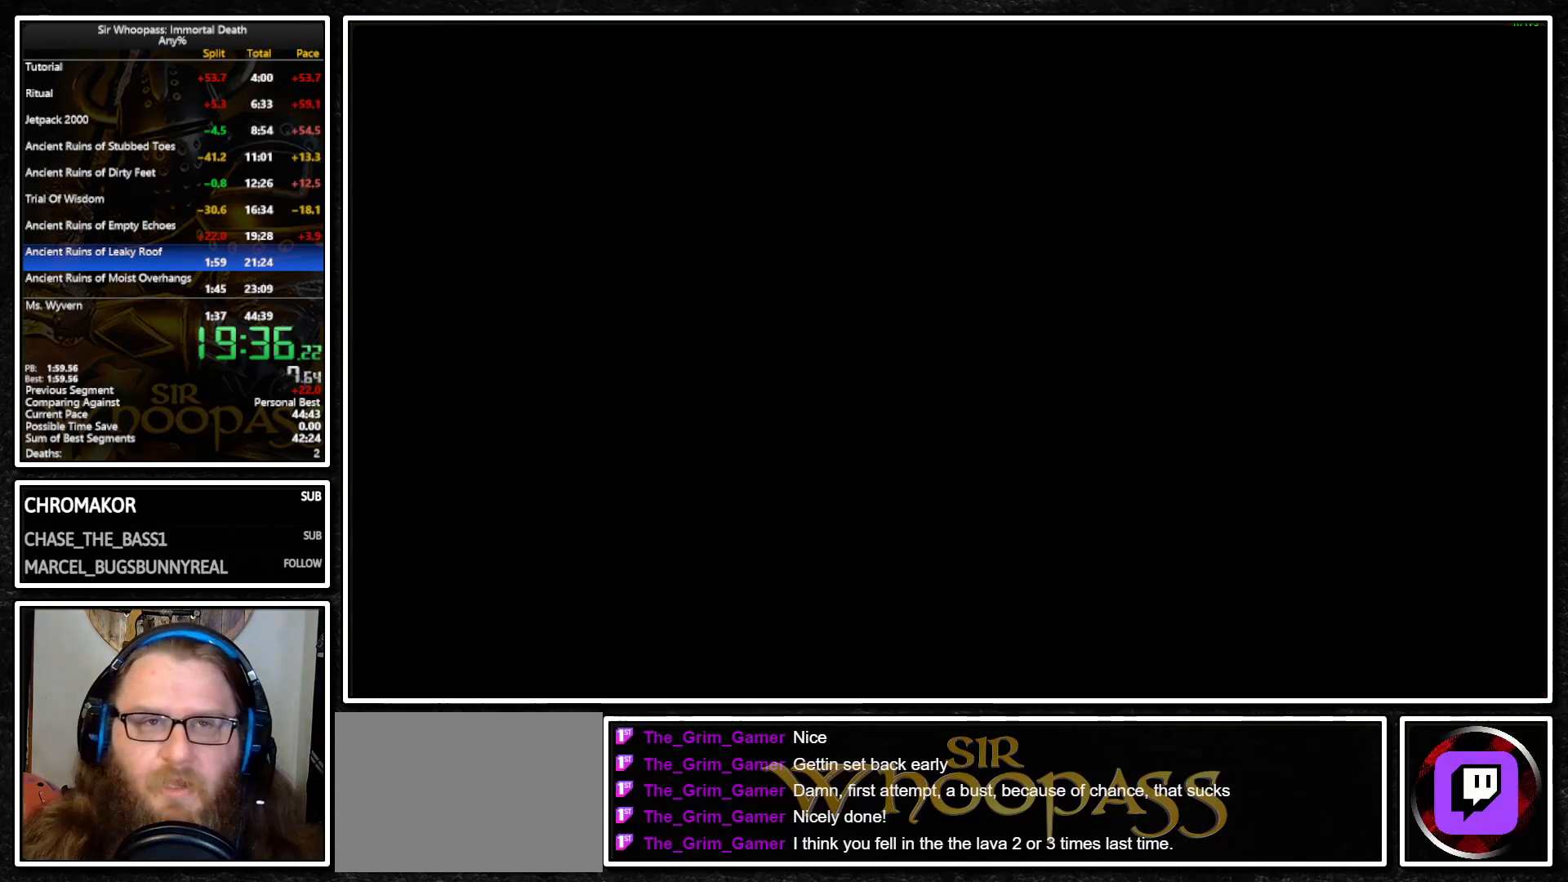
Gameplay with a controller (PlayStation layout); each line is a JSON object with the inputs held at the frame after it. "events" lists button and stick changes between this image and that frame as [ms after this image, input, new state], when the widget could be followed in between. Not read: L1 L3 R3.
{"buttons": [], "left_stick": "center", "right_stick": "center", "events": []}
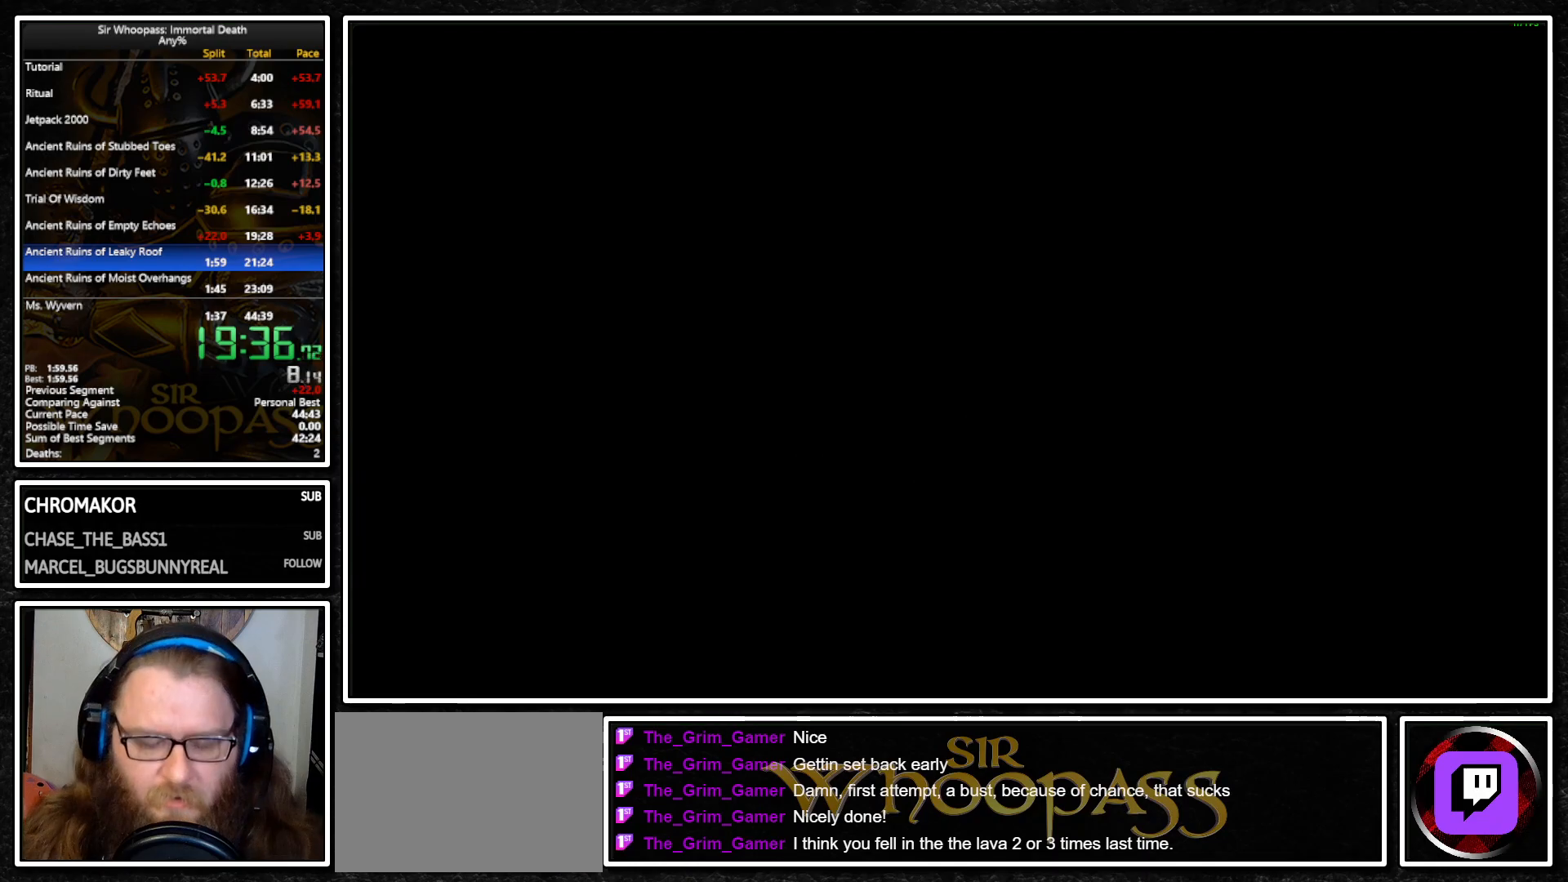
{"buttons": [], "left_stick": "center", "right_stick": "center", "events": []}
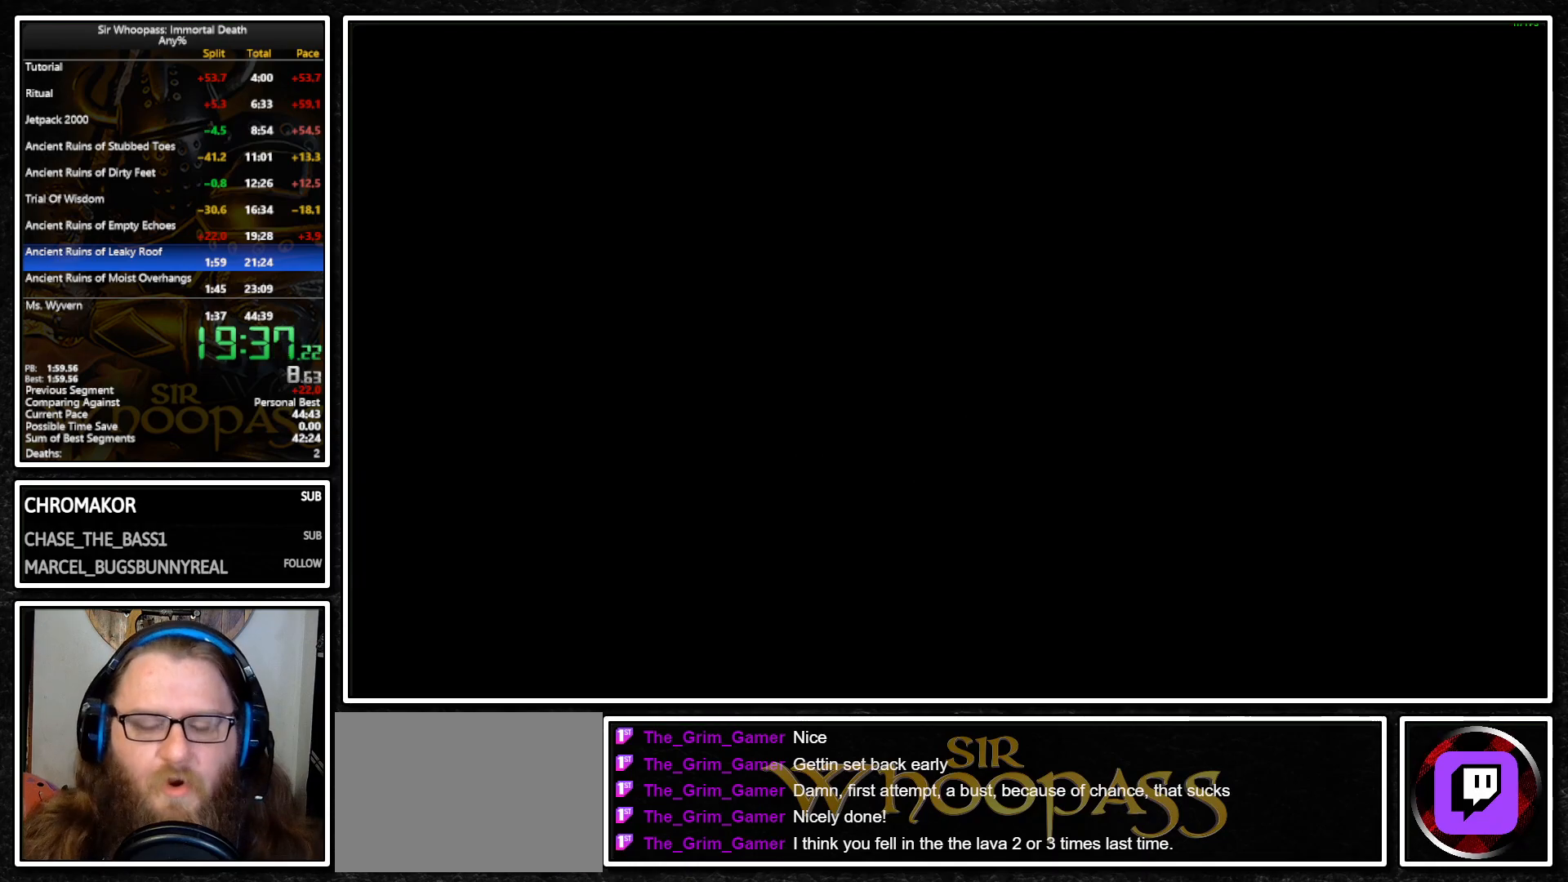
{"buttons": [], "left_stick": "center", "right_stick": "center", "events": []}
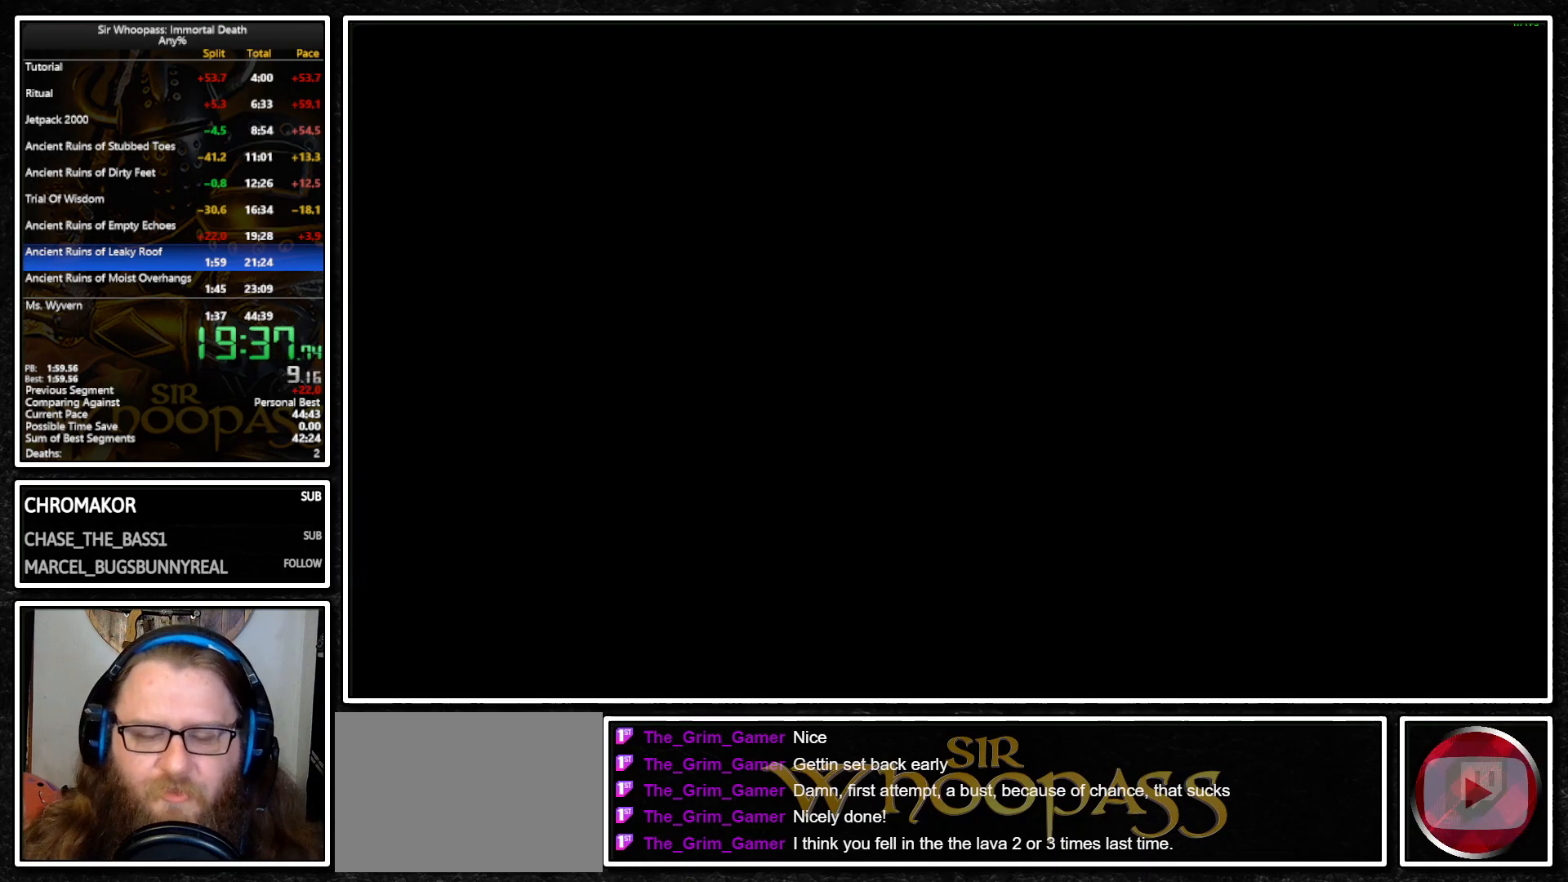
{"buttons": [], "left_stick": "center", "right_stick": "center", "events": []}
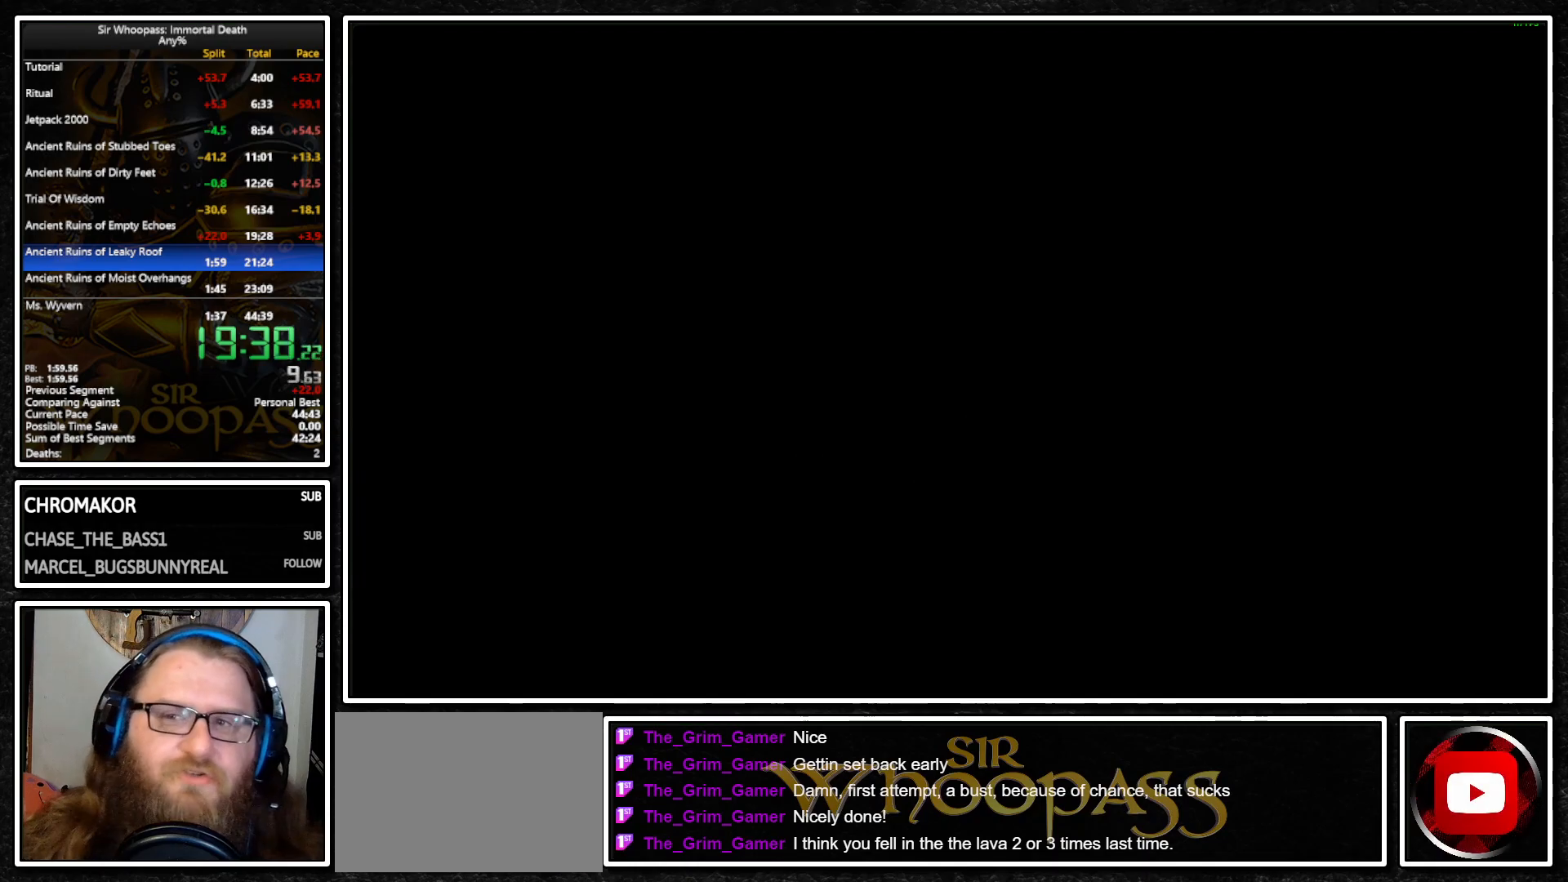
{"buttons": [], "left_stick": "center", "right_stick": "center", "events": []}
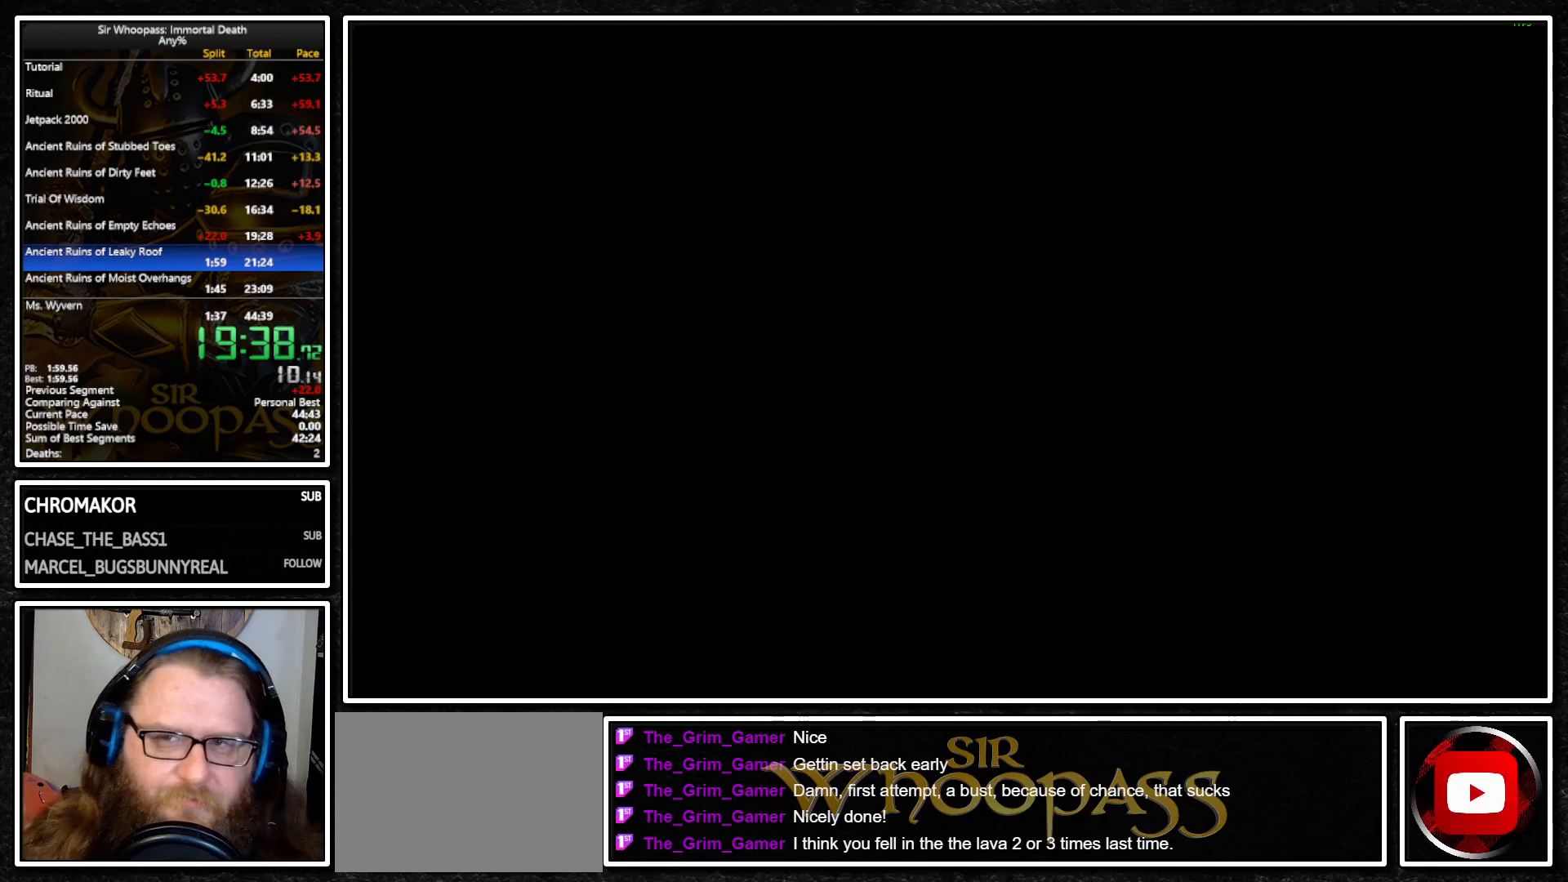
{"buttons": [], "left_stick": "center", "right_stick": "center", "events": []}
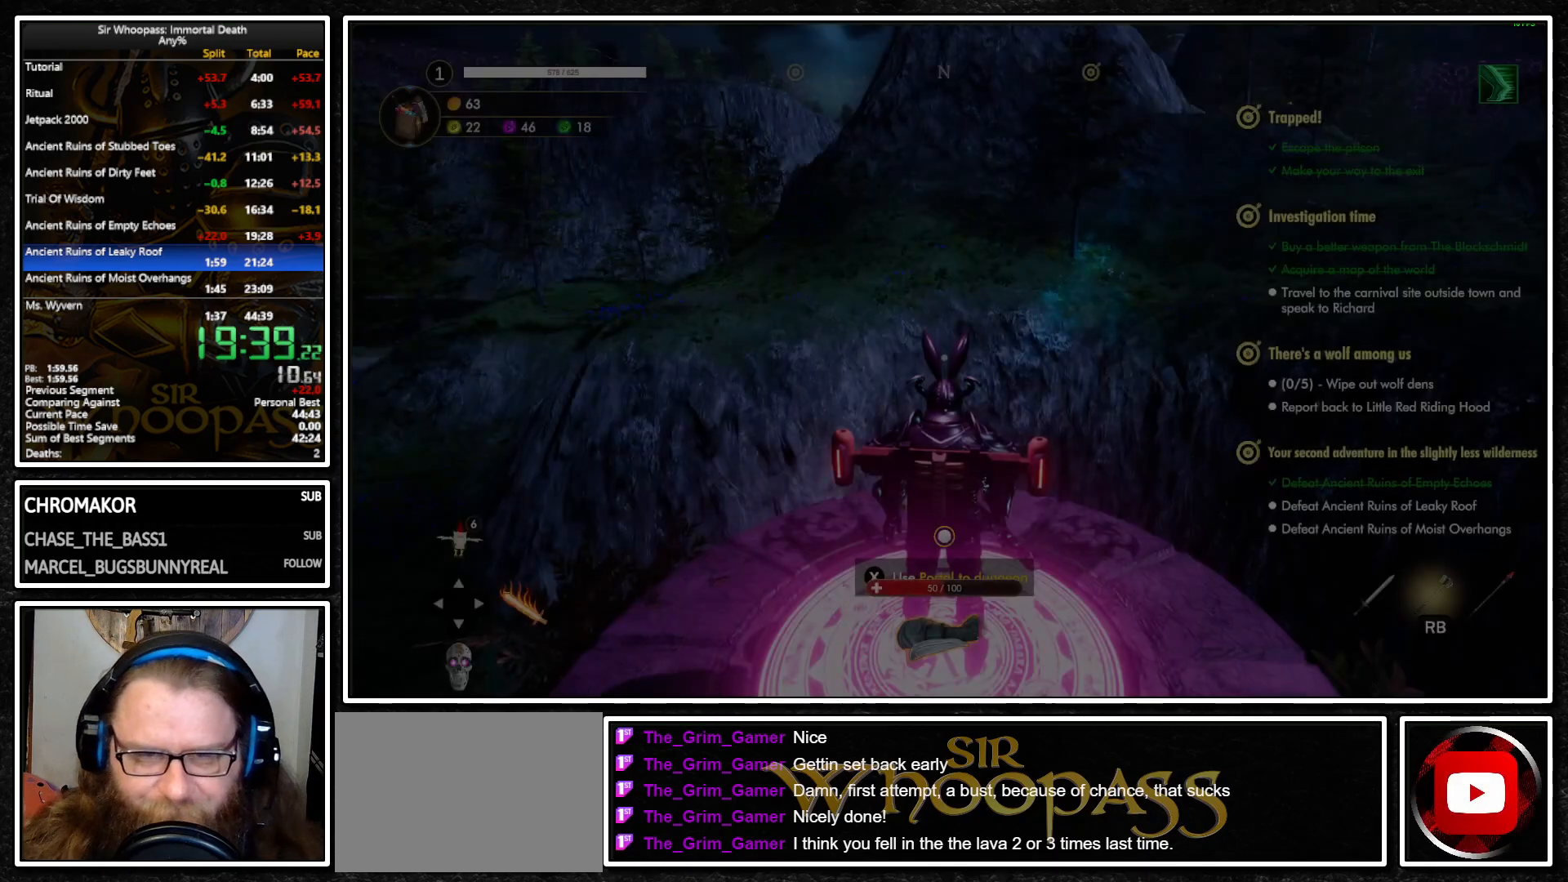
{"buttons": [], "left_stick": "center", "right_stick": "center", "events": []}
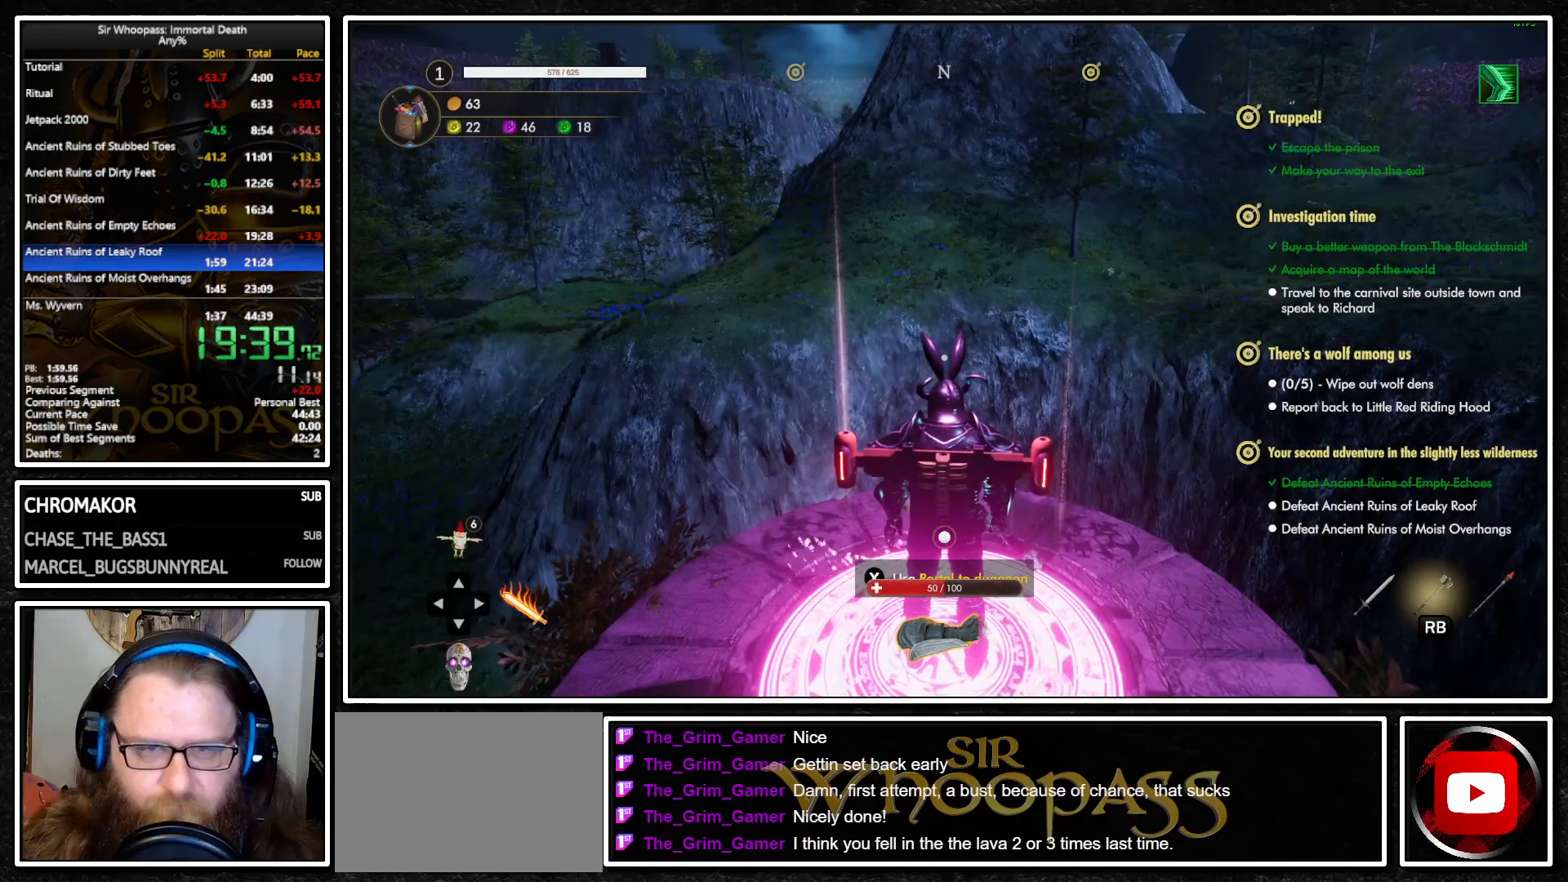
{"buttons": [], "left_stick": "center", "right_stick": "right", "events": [[117, "right_stick", "right"]]}
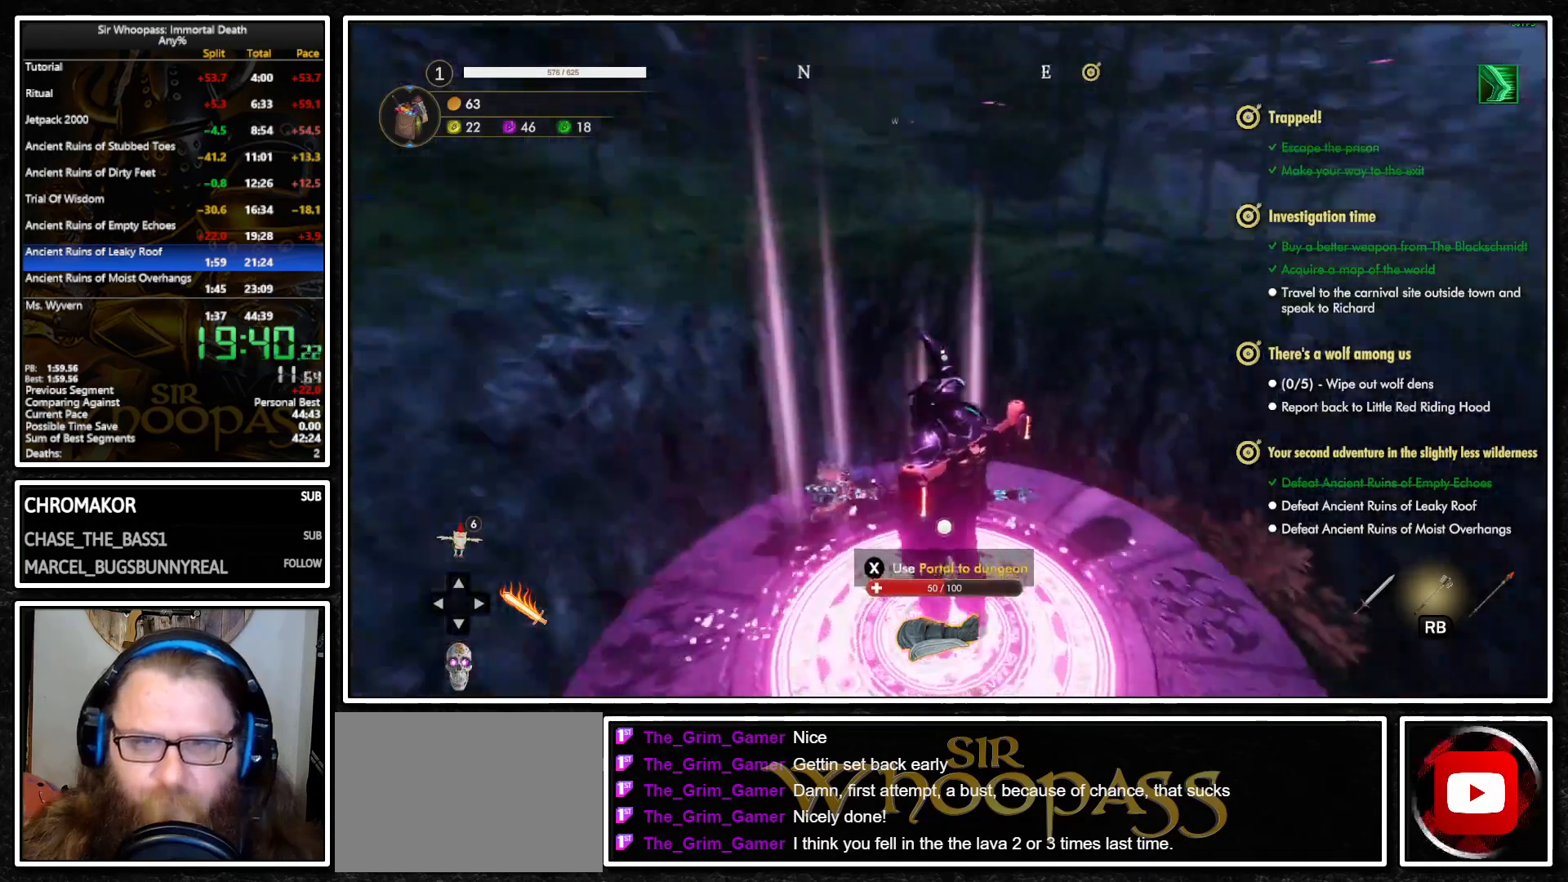
{"buttons": [], "left_stick": "center", "right_stick": "right", "events": []}
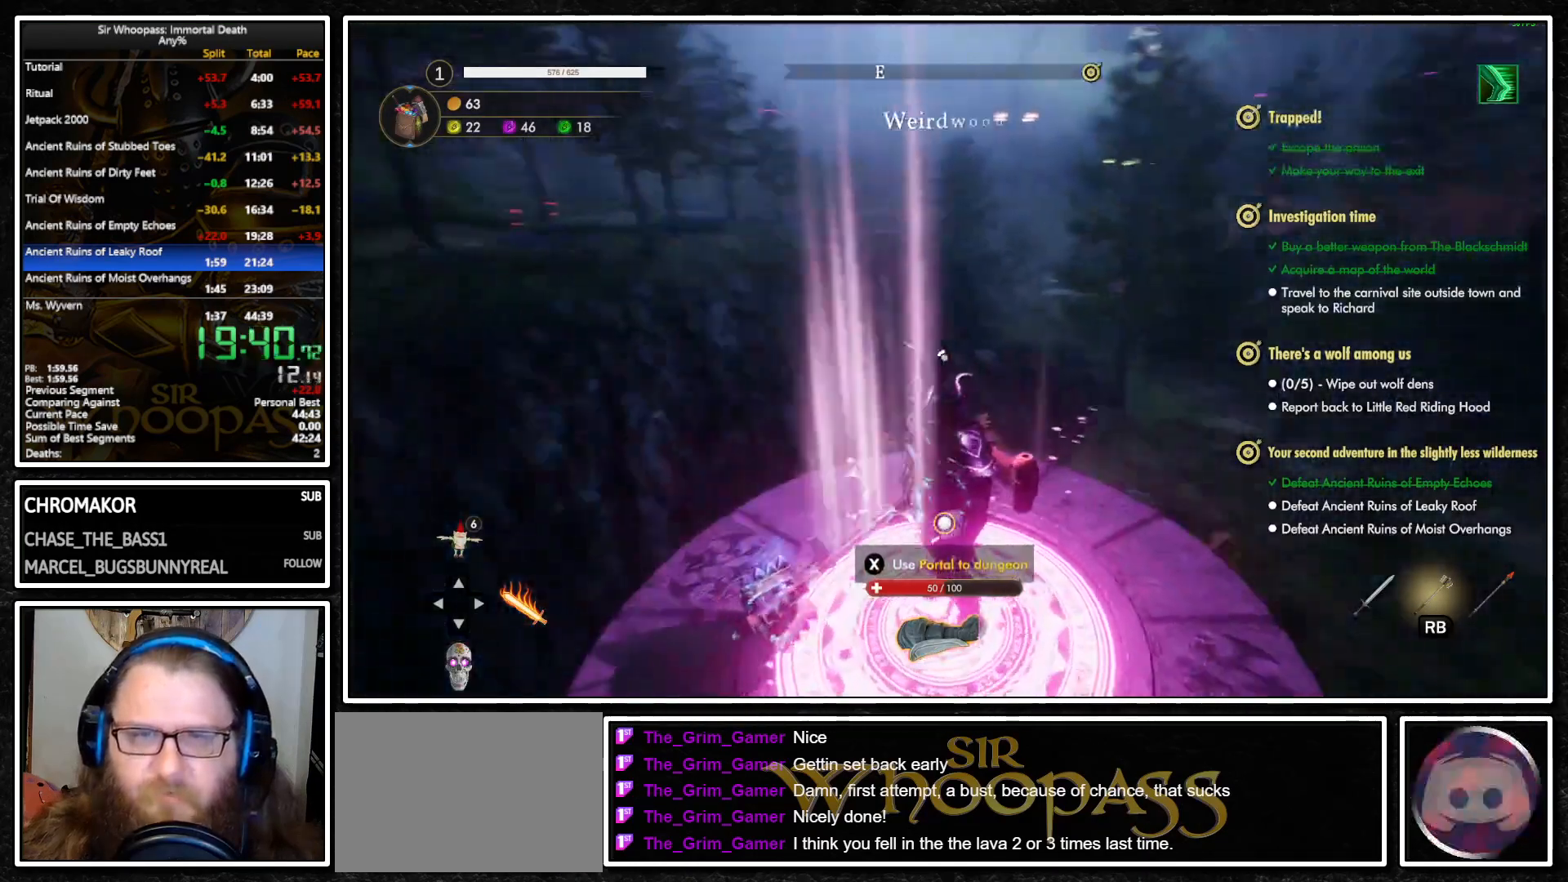
{"buttons": [], "left_stick": "center", "right_stick": "right", "events": []}
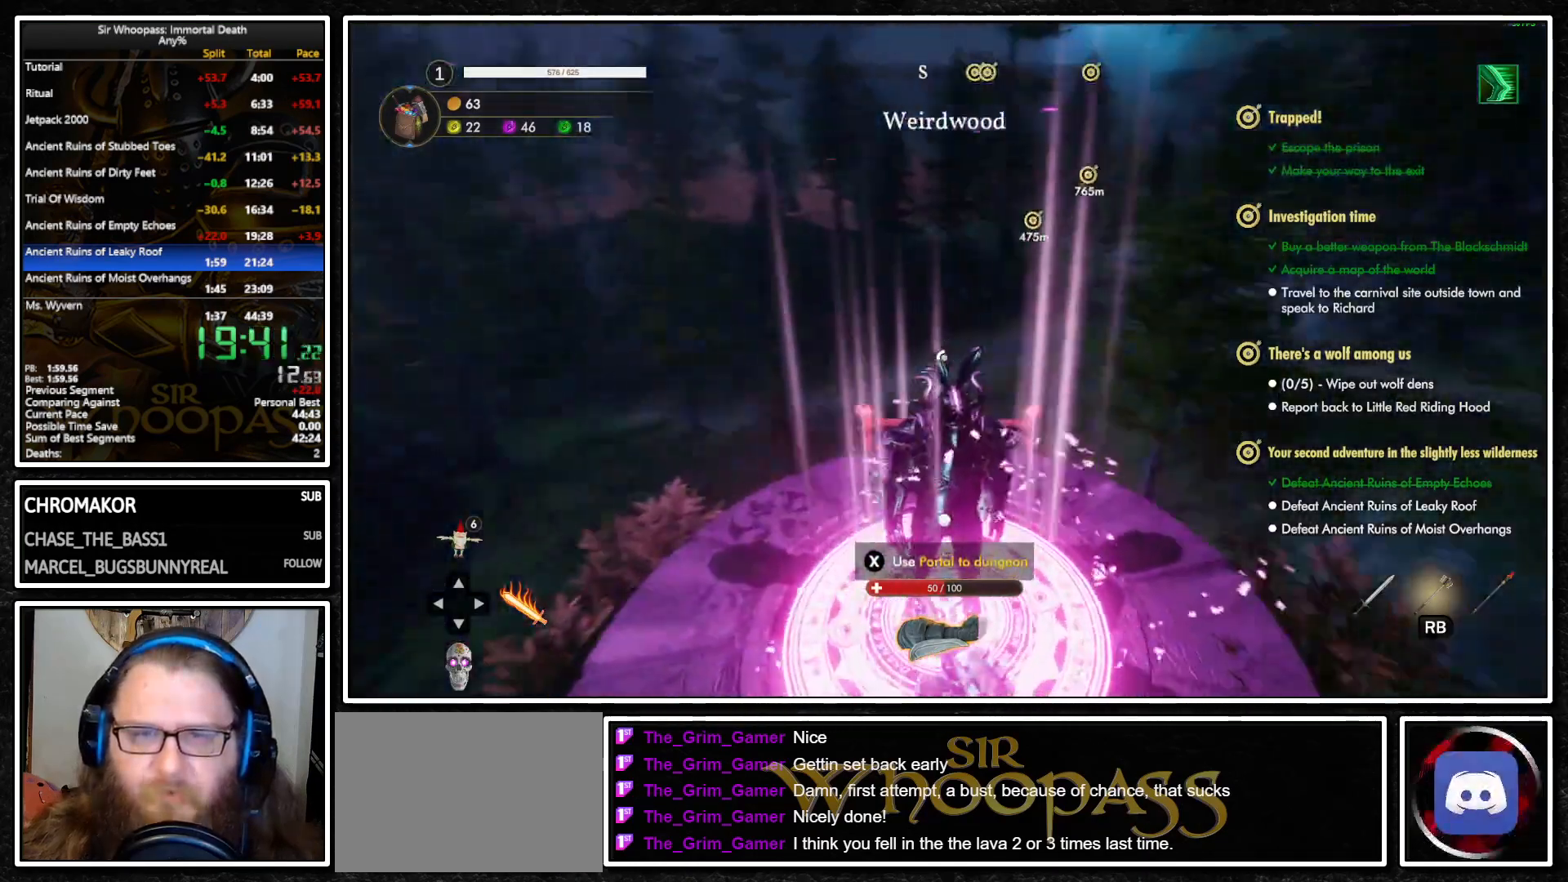
{"buttons": [], "left_stick": "up", "right_stick": "center", "events": [[200, "right_stick", "center"], [333, "left_stick", "up"], [367, "right_stick", "left"], [483, "right_stick", "center"]]}
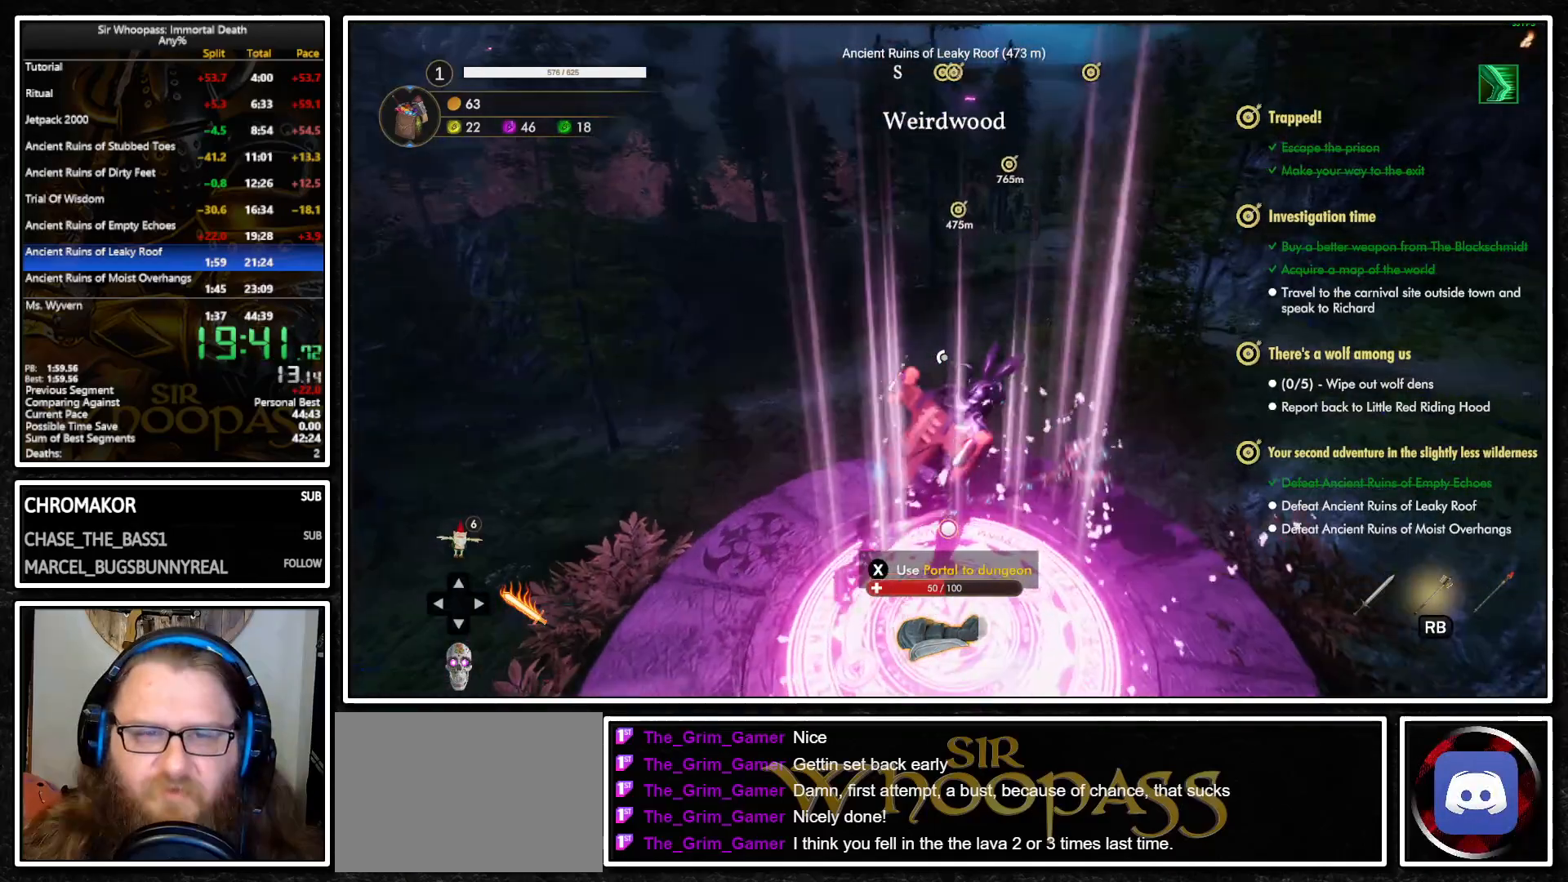
{"buttons": [], "left_stick": "up", "right_stick": "center", "events": [[83, "CROSS", "down"], [100, "L2", "down"], [183, "CROSS", "up"], [200, "L2", "up"], [300, "CROSS", "down"], [300, "L2", "down"], [400, "CROSS", "up"], [417, "L2", "up"]]}
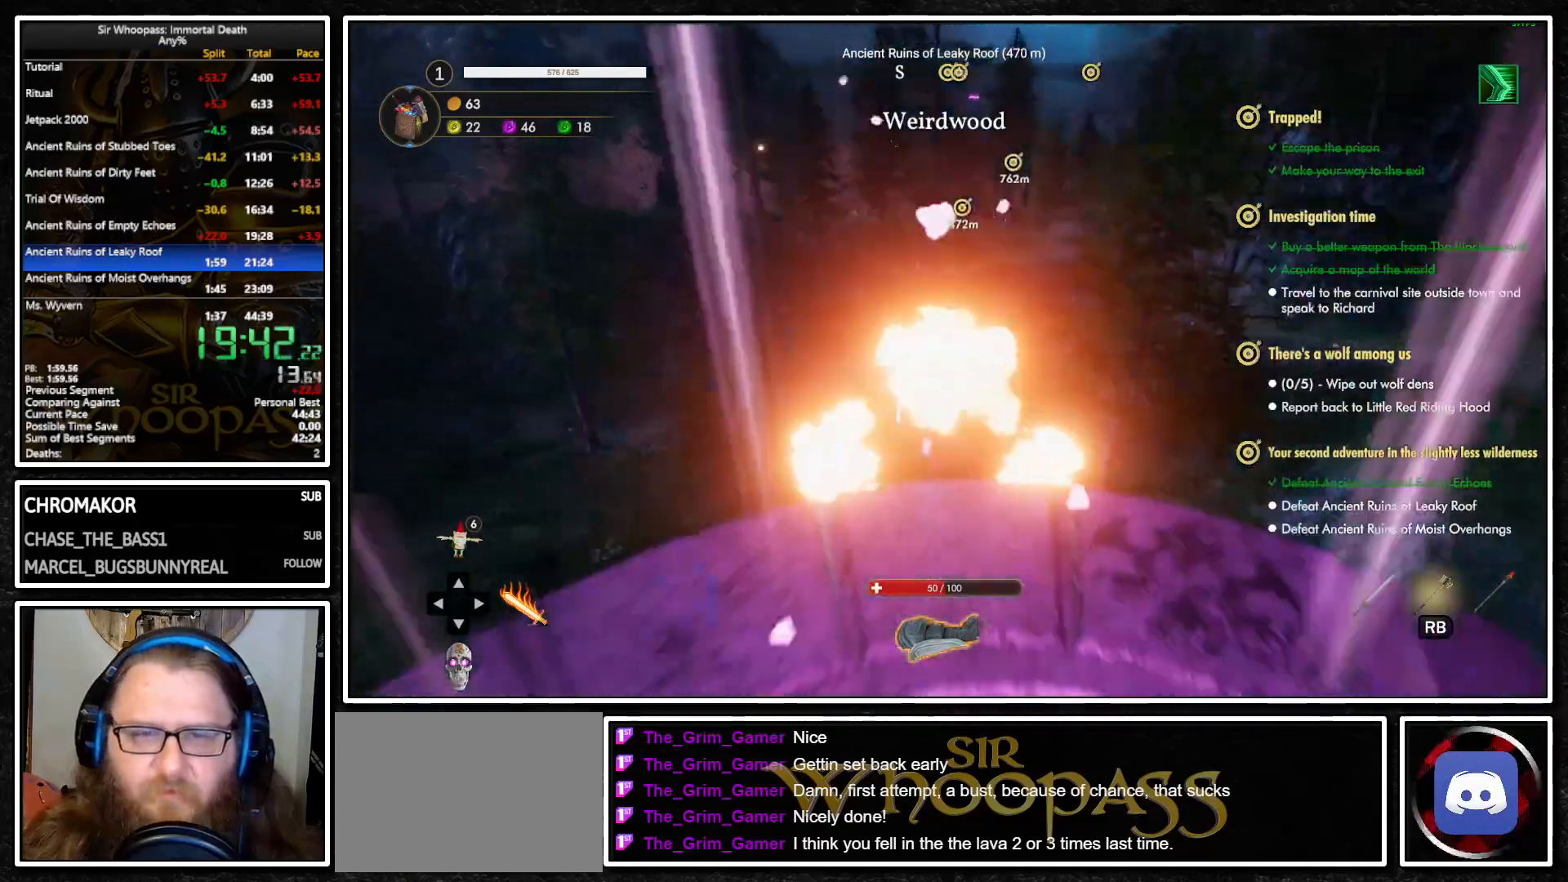
{"buttons": ["CROSS"], "left_stick": "up", "right_stick": "center", "events": [[17, "CIRCLE", "down"], [17, "L2", "down"], [117, "CIRCLE", "up"], [150, "L2", "up"], [467, "CROSS", "down"]]}
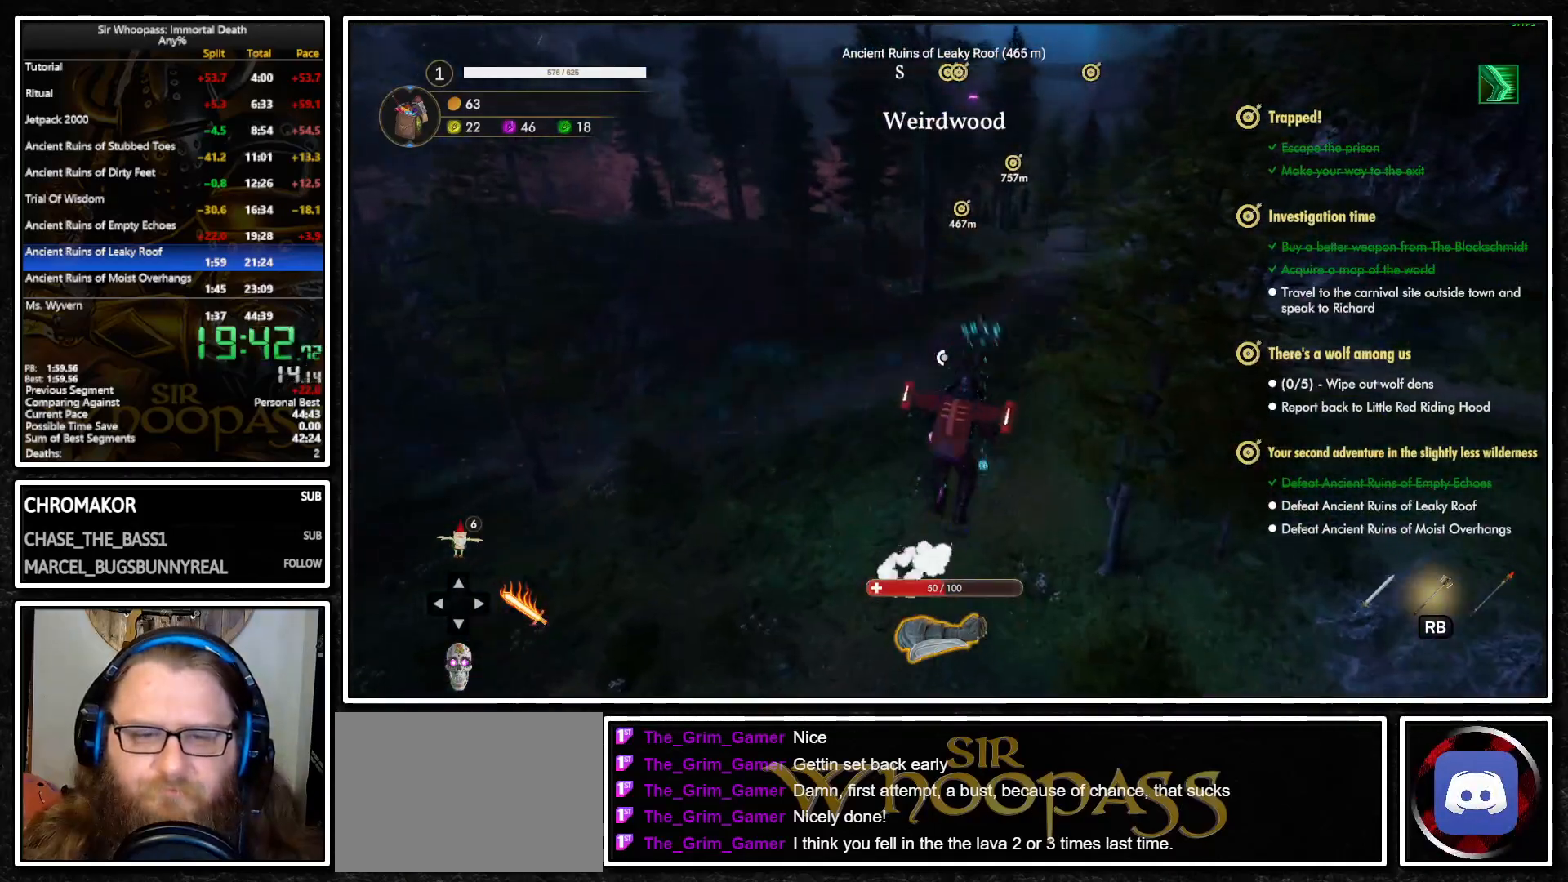
{"buttons": ["R1"], "left_stick": "up", "right_stick": "left", "events": [[83, "L2", "down"], [100, "CROSS", "up"], [217, "L2", "up"], [250, "CROSS", "down"], [333, "CROSS", "up"], [333, "L2", "down"], [383, "L2", "up"], [467, "R1", "down"], [467, "right_stick", "left"]]}
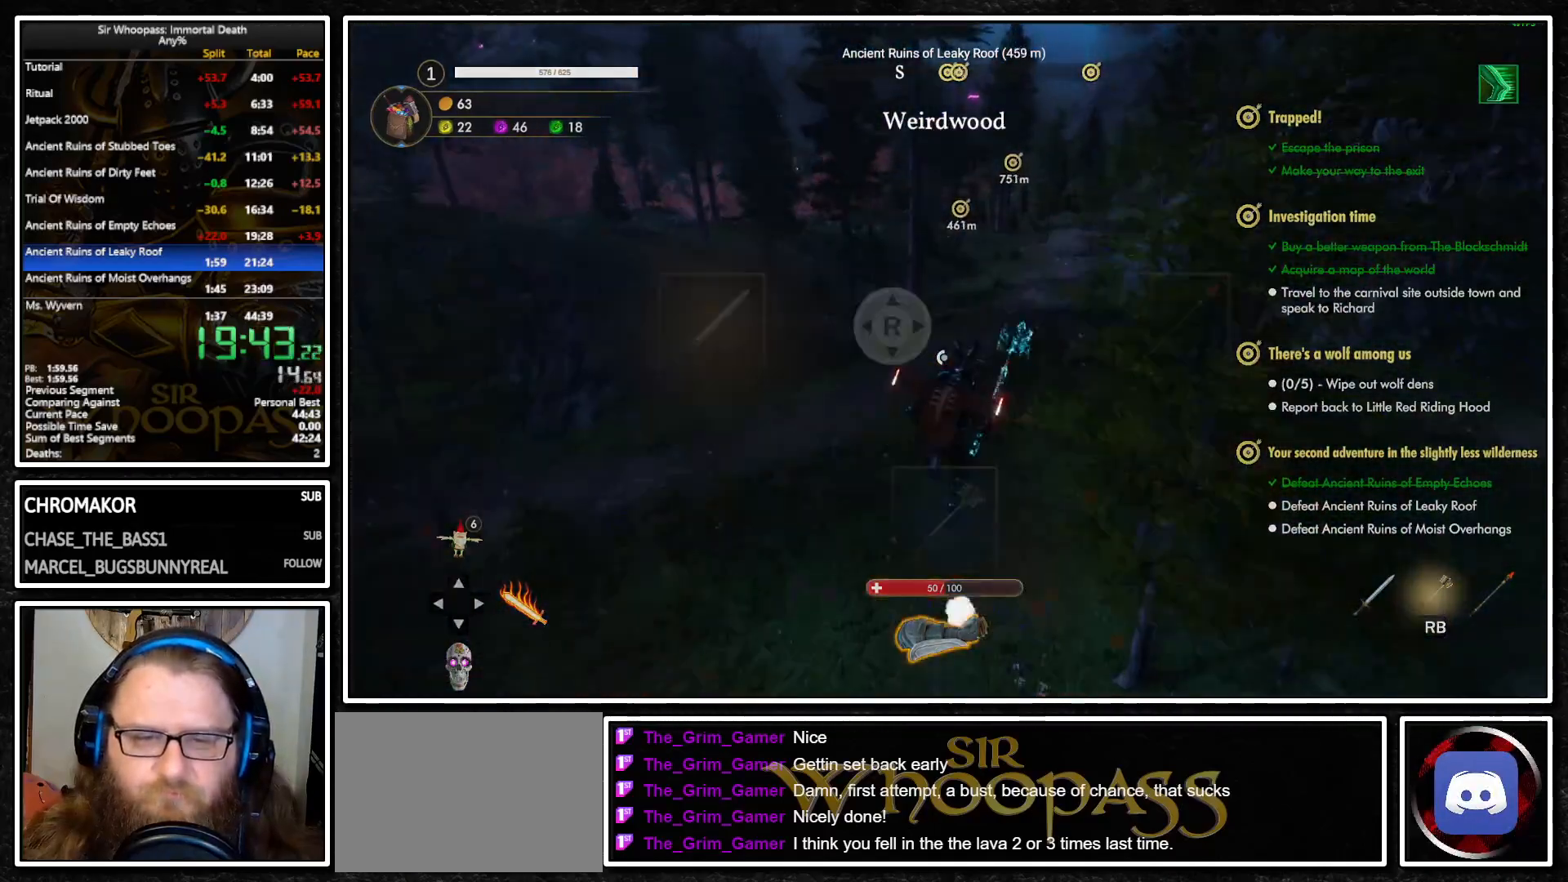
{"buttons": ["CROSS"], "left_stick": "up", "right_stick": "center", "events": [[83, "R1", "up"], [117, "right_stick", "center"], [233, "L2", "down"], [350, "L2", "up"], [450, "CROSS", "down"]]}
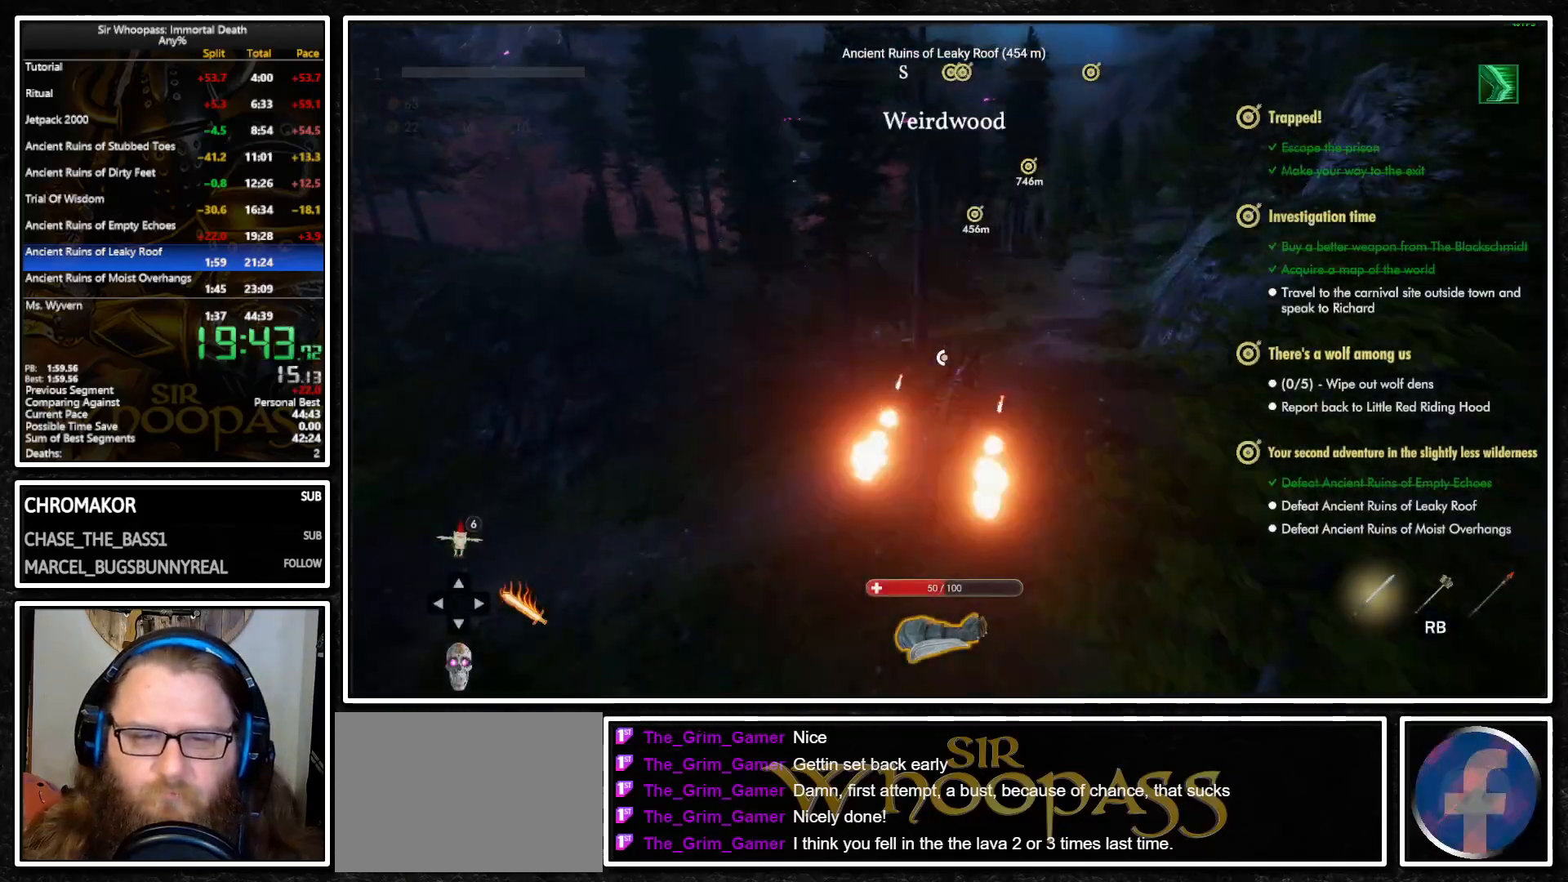
{"buttons": [], "left_stick": "up", "right_stick": "center", "events": [[50, "CROSS", "up"], [100, "L2", "down"], [183, "CROSS", "down"], [200, "L2", "up"], [283, "CROSS", "up"], [333, "L2", "down"], [417, "L2", "up"]]}
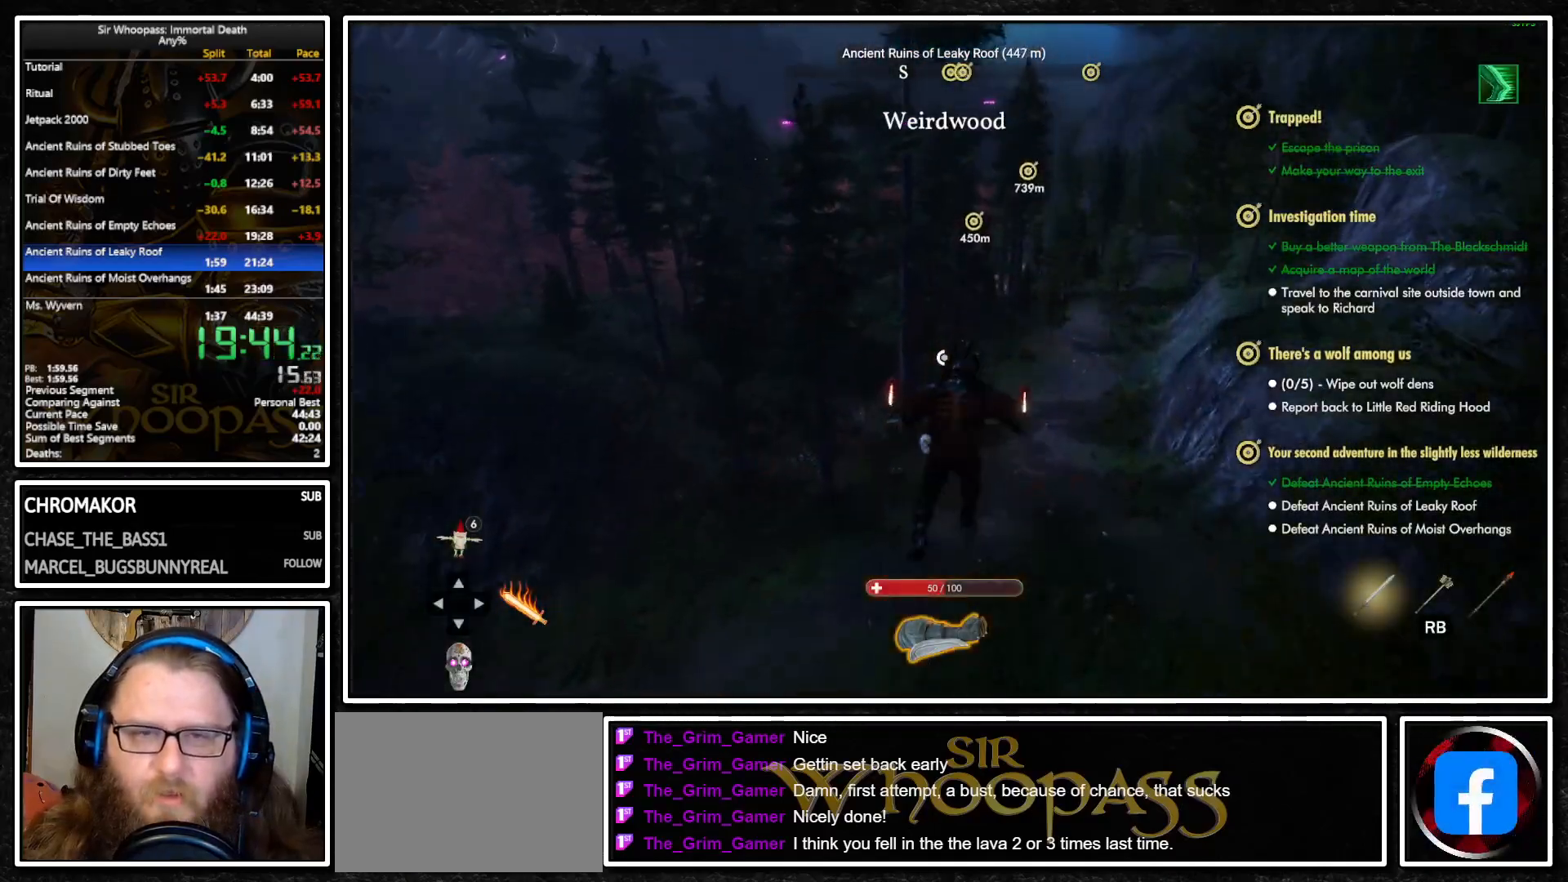
{"buttons": [], "left_stick": "up", "right_stick": "right", "events": [[233, "right_stick", "up-right"], [317, "right_stick", "center"], [400, "right_stick", "right"]]}
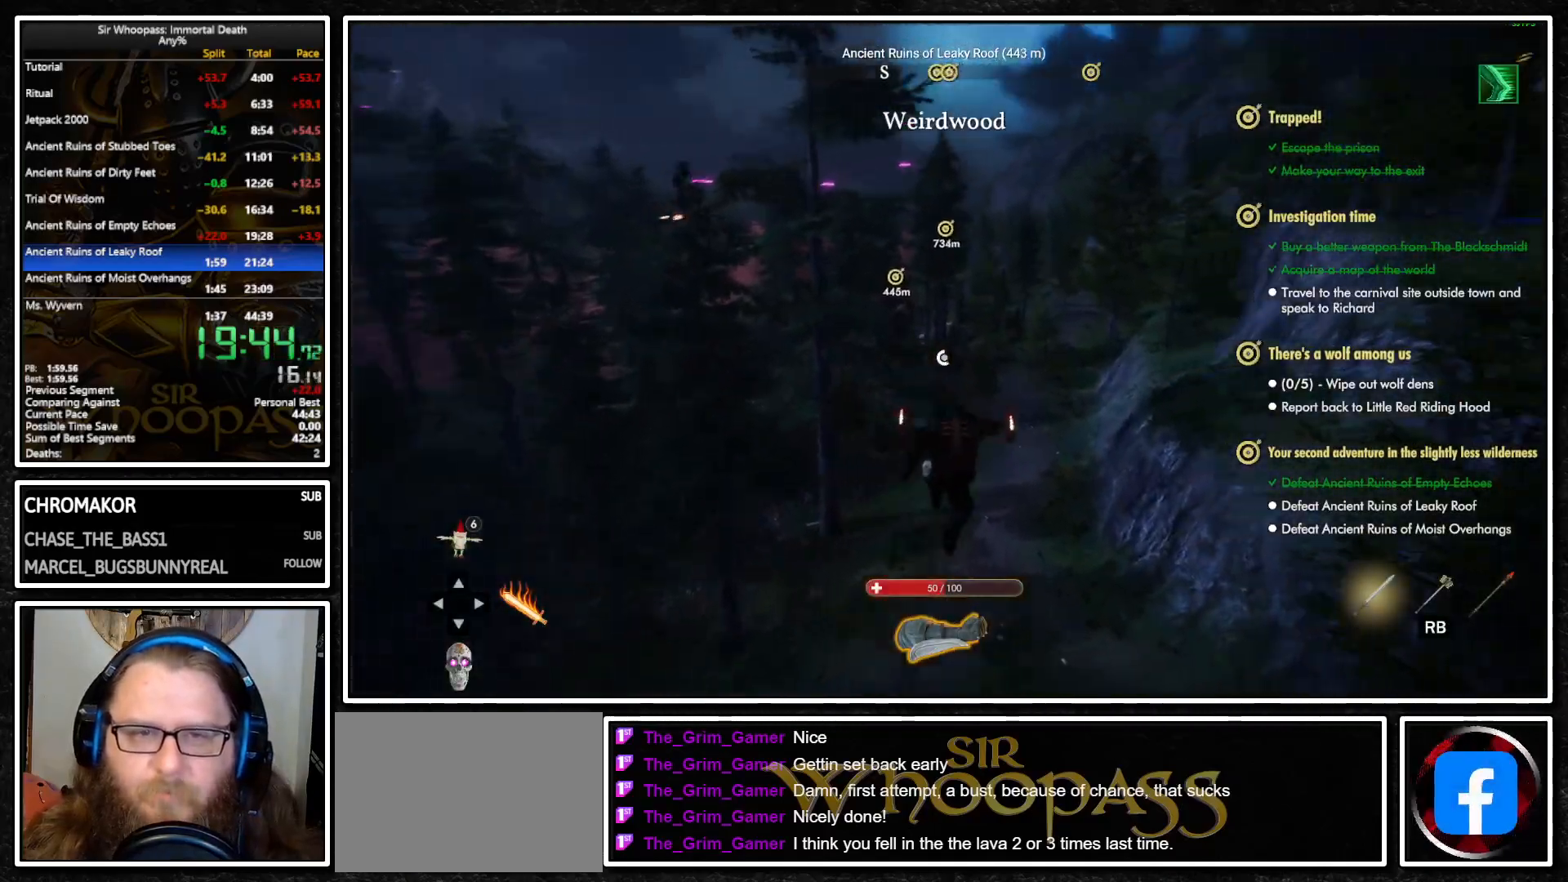
{"buttons": [], "left_stick": "up", "right_stick": "center", "events": [[50, "right_stick", "center"], [283, "right_stick", "left"], [400, "right_stick", "center"]]}
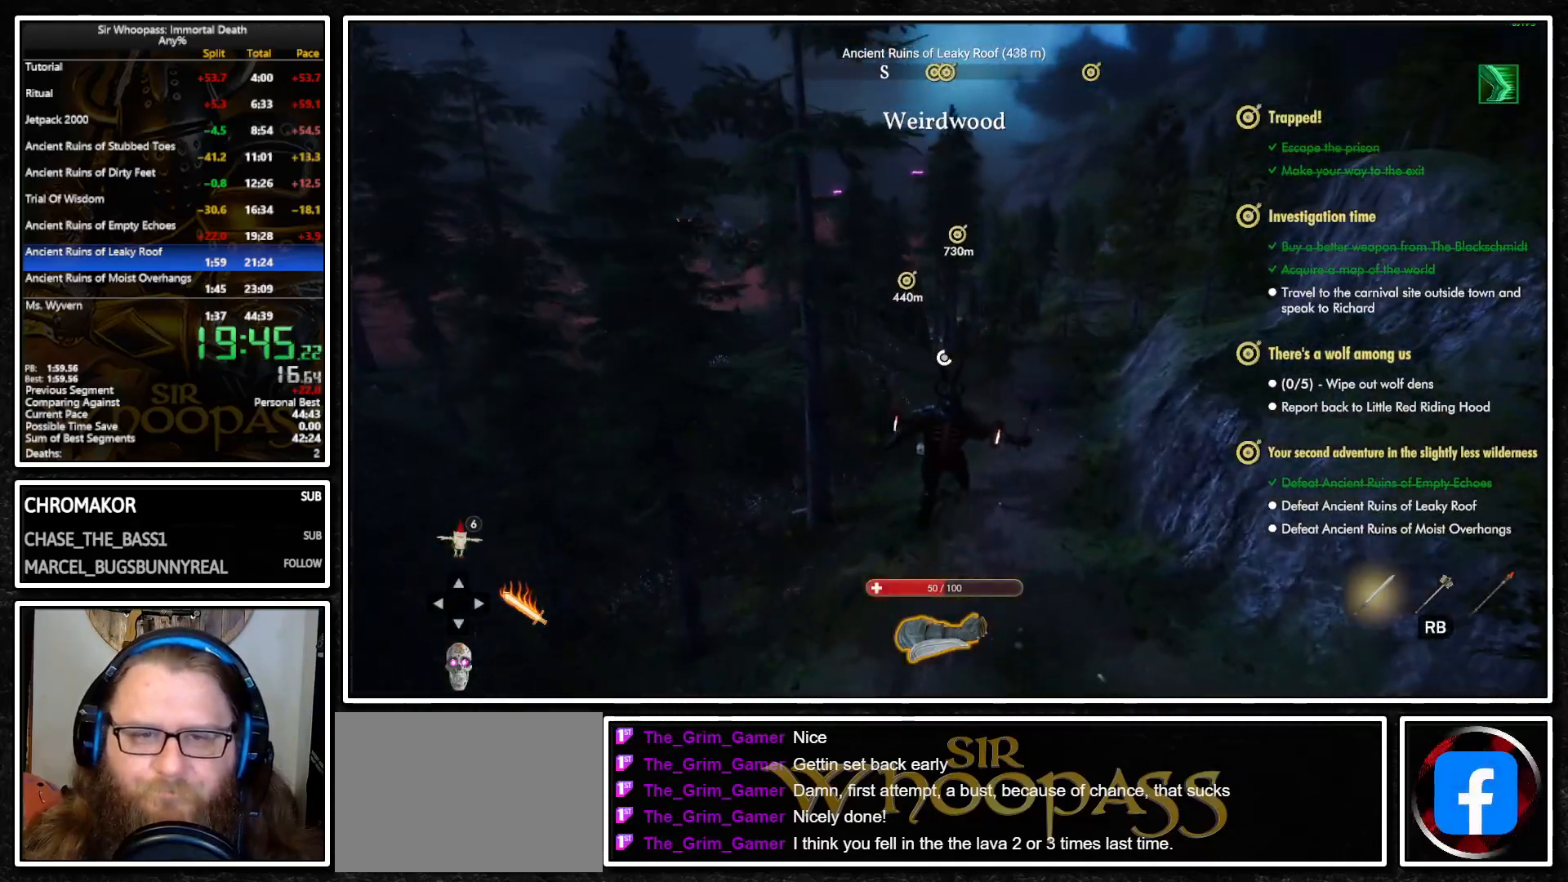
{"buttons": ["CIRCLE"], "left_stick": "up", "right_stick": "center", "events": [[17, "CROSS", "down"], [117, "CROSS", "up"], [117, "L2", "down"], [183, "L2", "up"], [217, "CROSS", "down"], [300, "L2", "down"], [317, "CROSS", "up"], [383, "L2", "up"], [400, "CIRCLE", "down"]]}
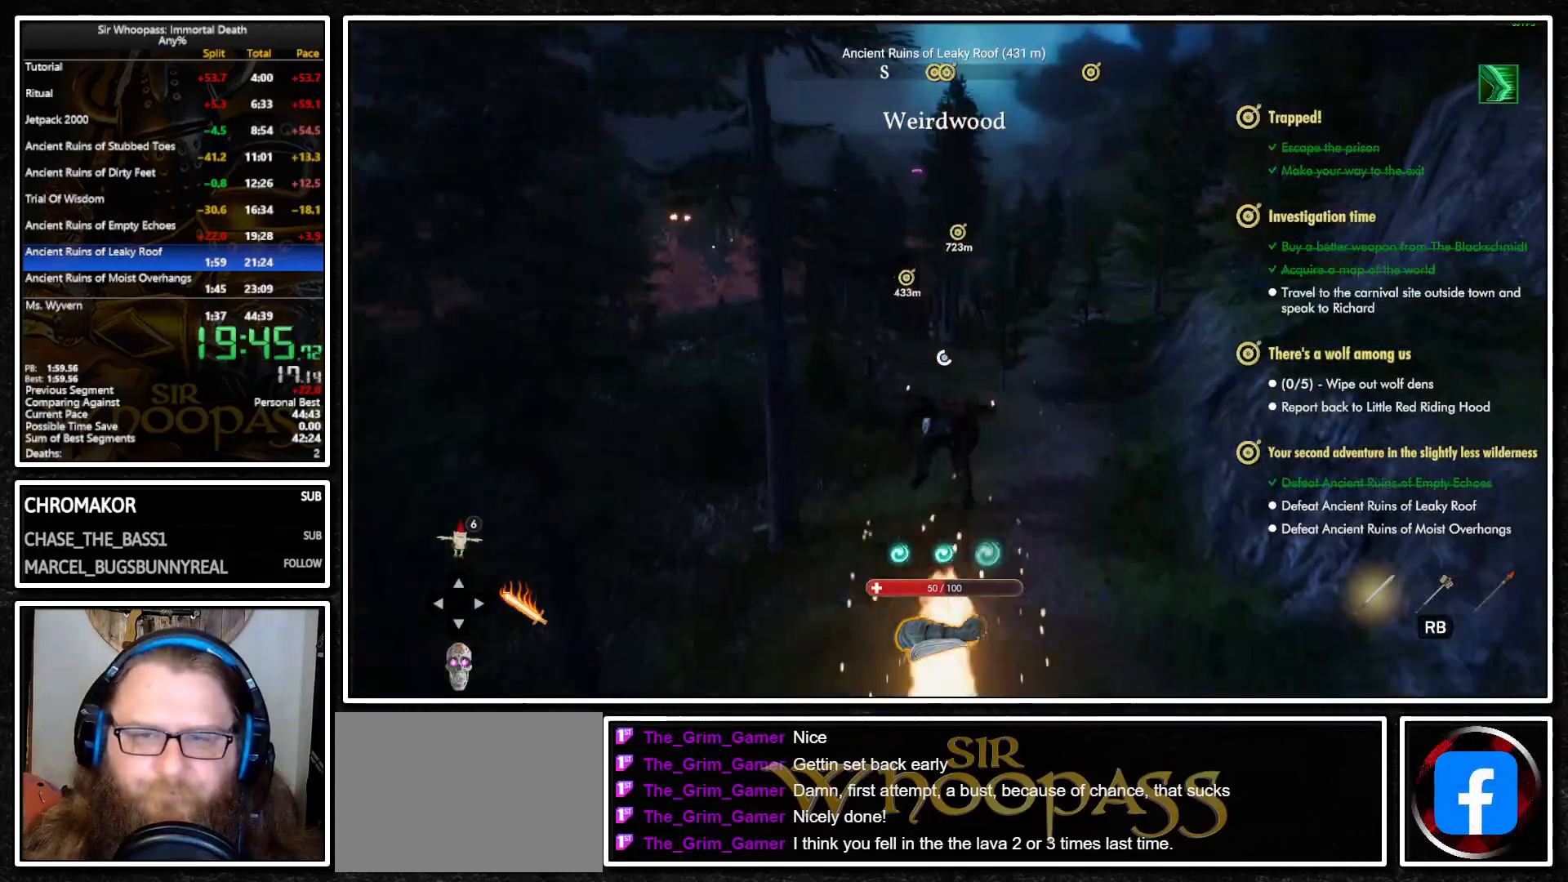
{"buttons": [], "left_stick": "up", "right_stick": "center", "events": [[17, "CIRCLE", "up"]]}
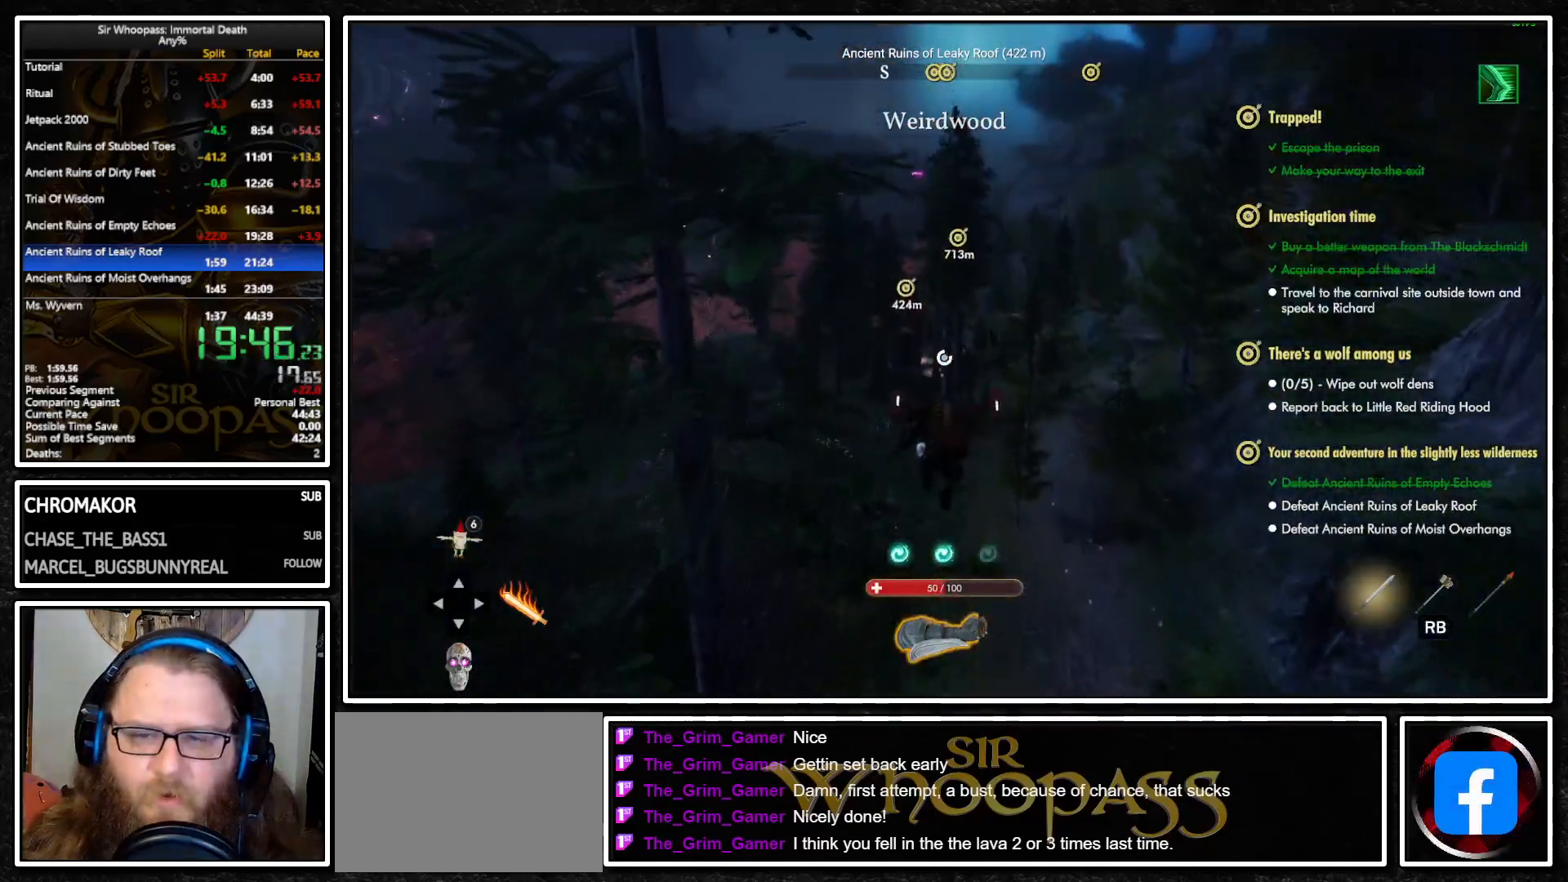
{"buttons": ["L2"], "left_stick": "up", "right_stick": "center", "events": [[117, "CROSS", "down"], [217, "CROSS", "up"], [267, "L2", "down"], [367, "L2", "up"], [383, "CROSS", "down"], [450, "CROSS", "up"], [483, "L2", "down"]]}
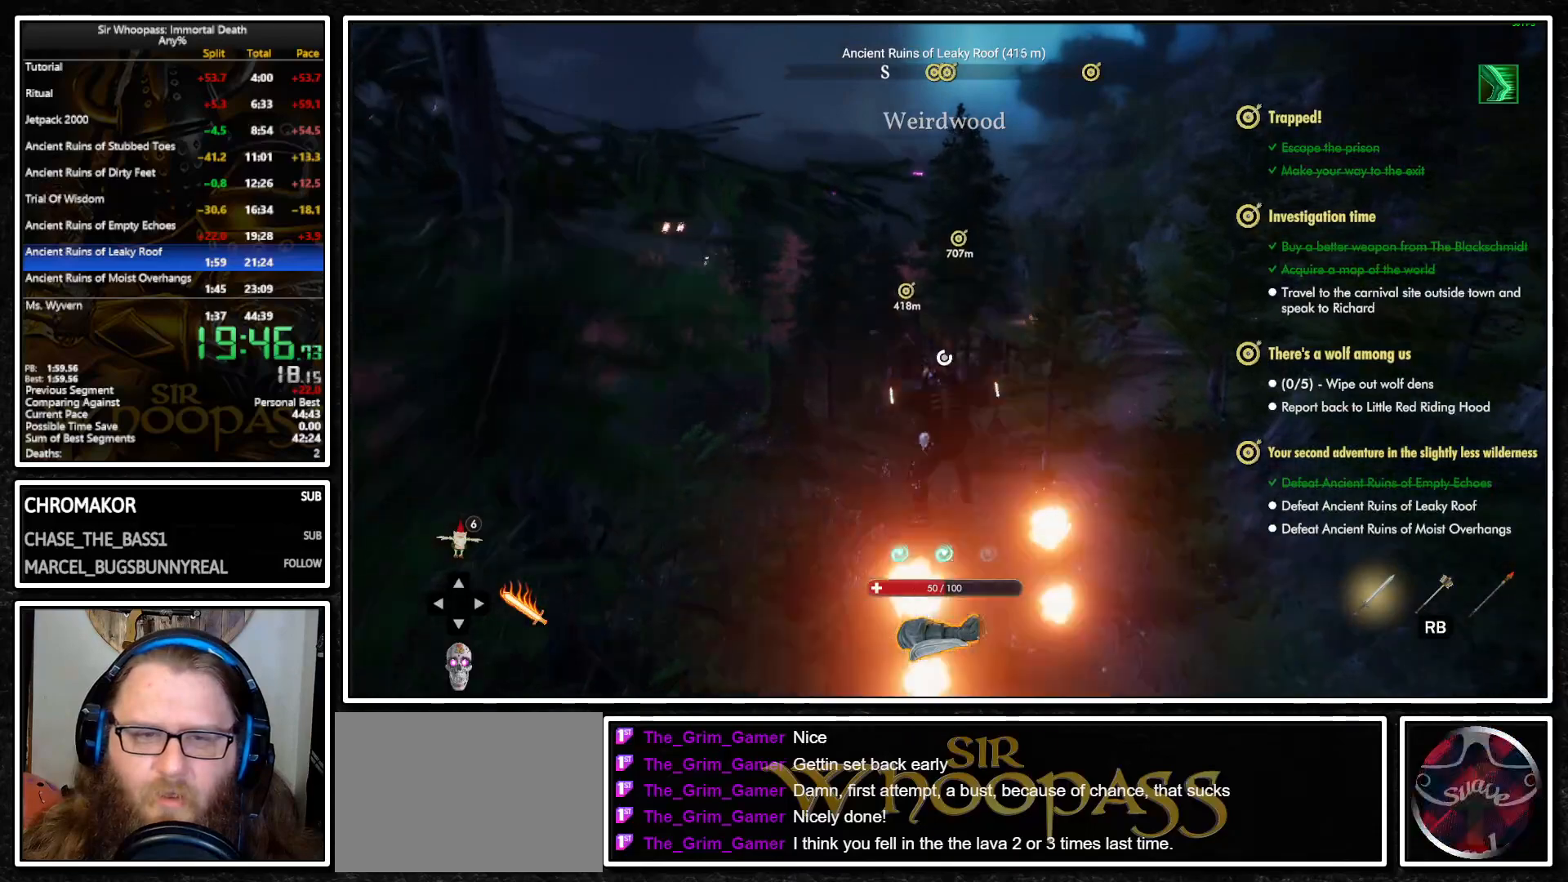
{"buttons": [], "left_stick": "up", "right_stick": "center", "events": [[67, "CIRCLE", "down"], [67, "L2", "up"], [150, "CIRCLE", "up"]]}
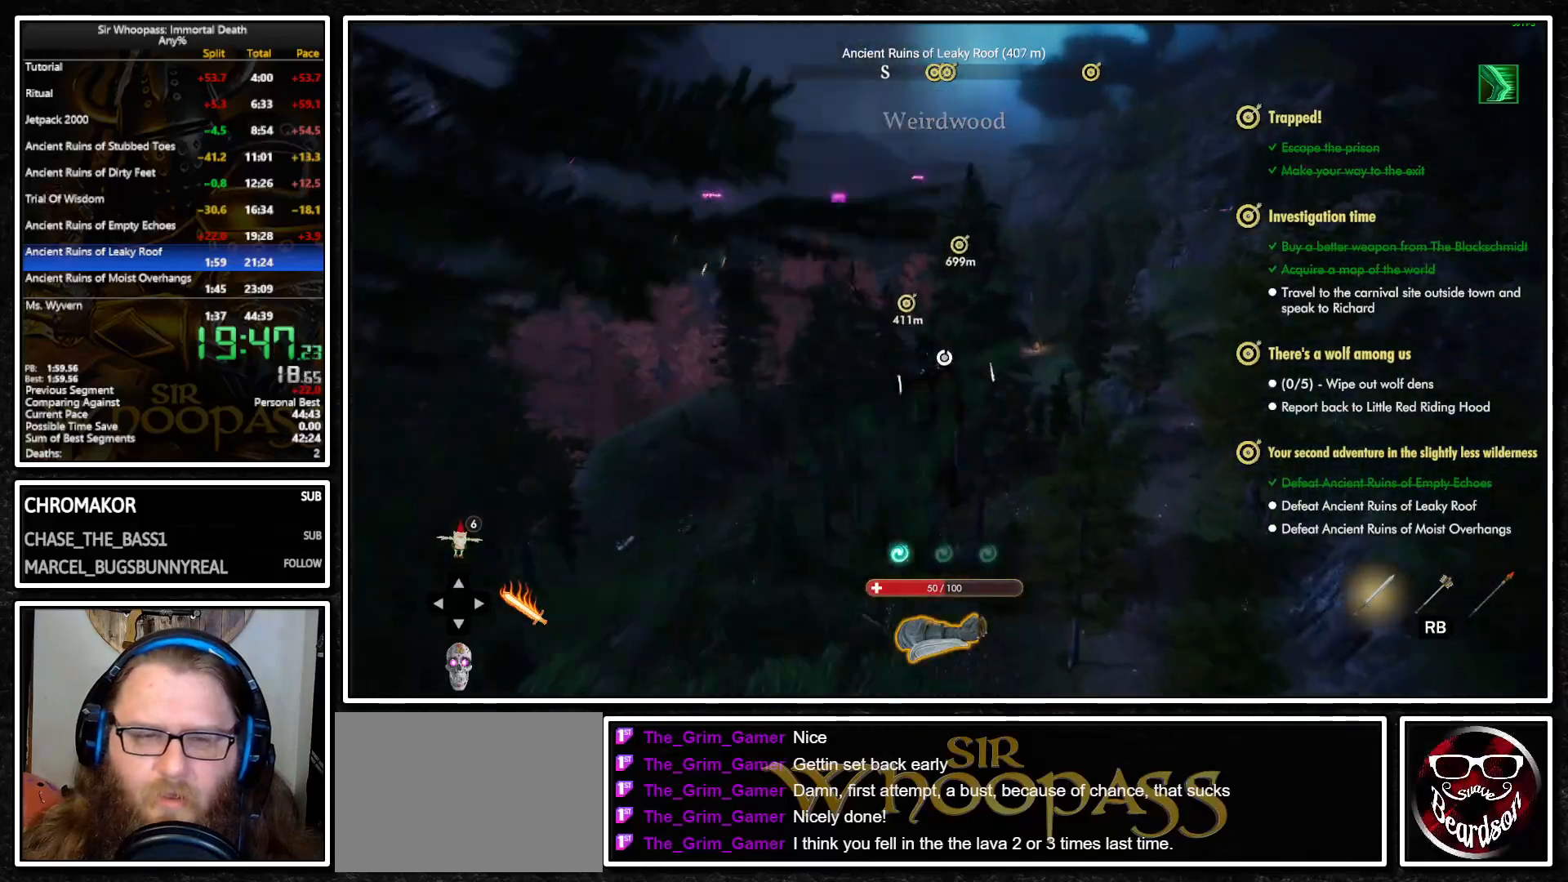
{"buttons": [], "left_stick": "up", "right_stick": "center", "events": []}
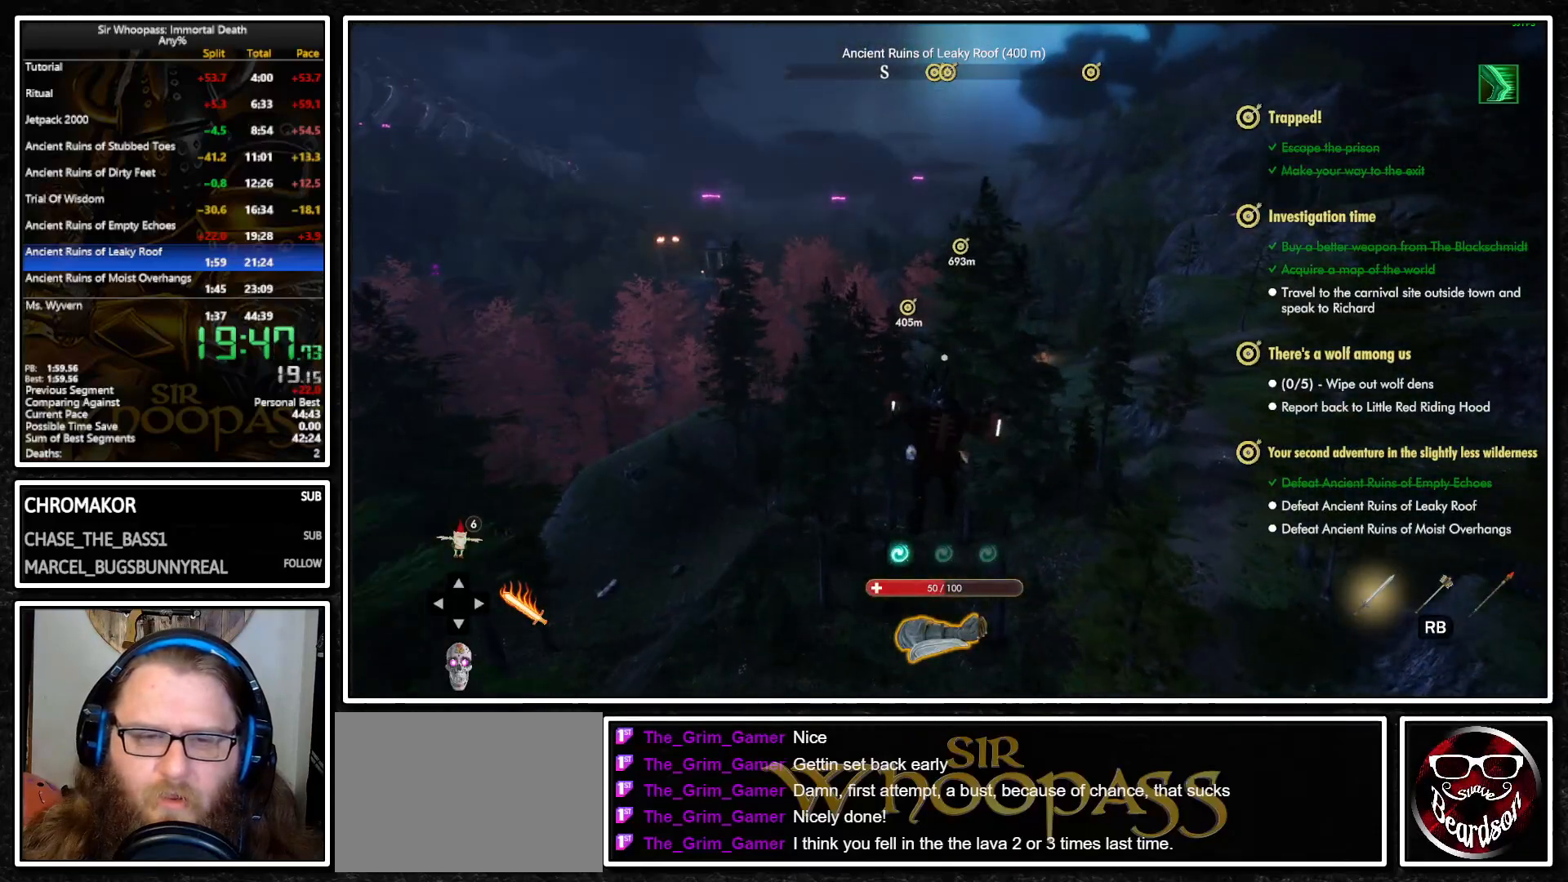
{"buttons": ["CROSS"], "left_stick": "up", "right_stick": "center", "events": [[167, "CROSS", "down"], [283, "CROSS", "up"], [333, "L2", "down"], [433, "CROSS", "down"], [450, "L2", "up"]]}
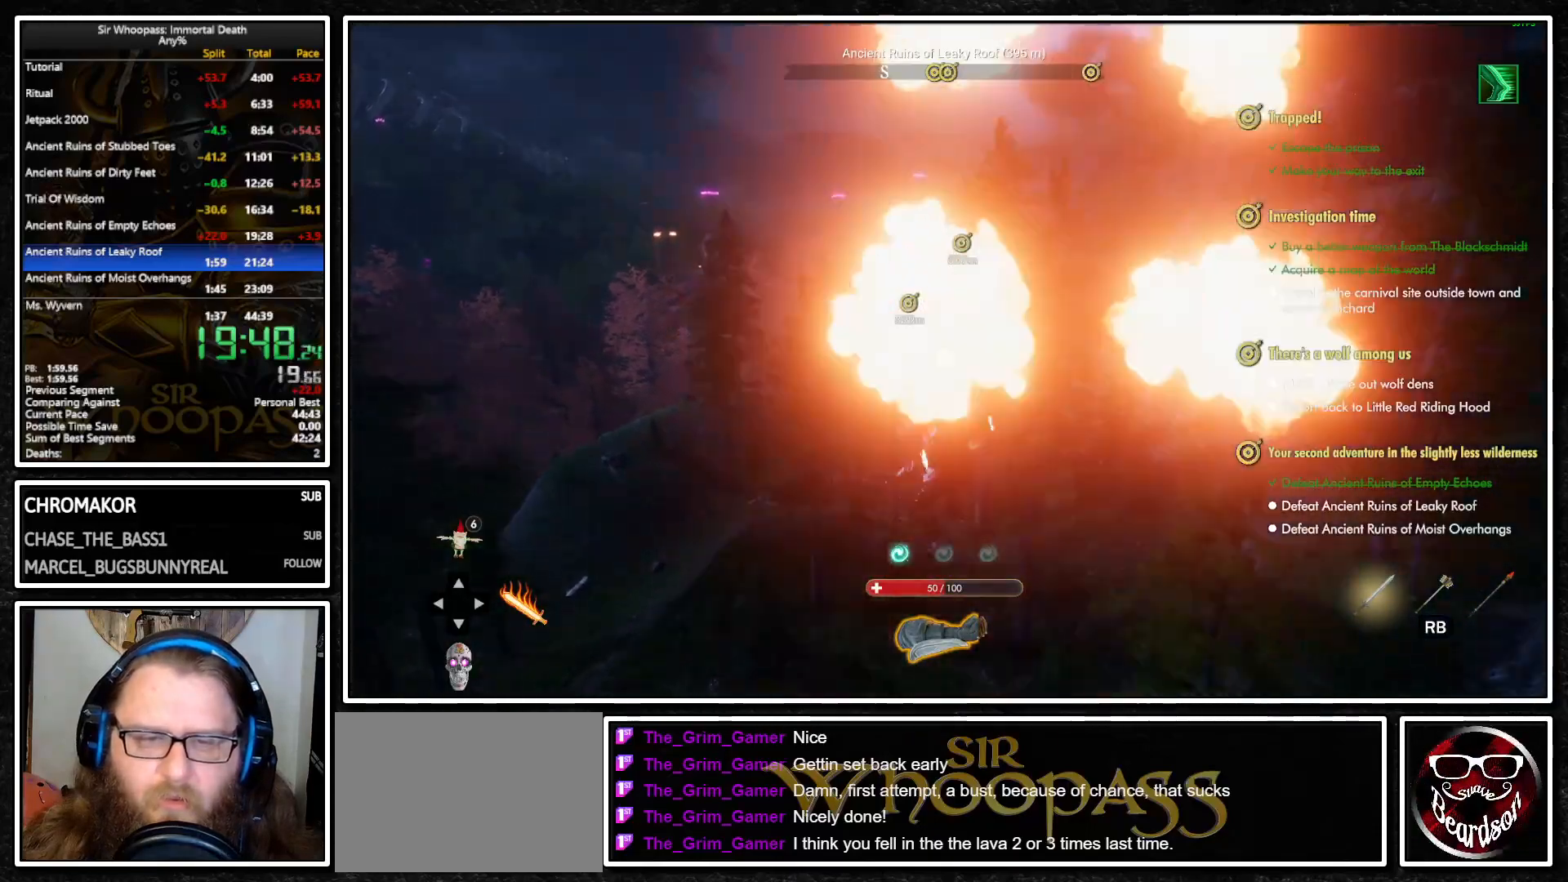
{"buttons": [], "left_stick": "up", "right_stick": "center", "events": [[17, "CROSS", "up"], [67, "L2", "down"], [150, "L2", "up"]]}
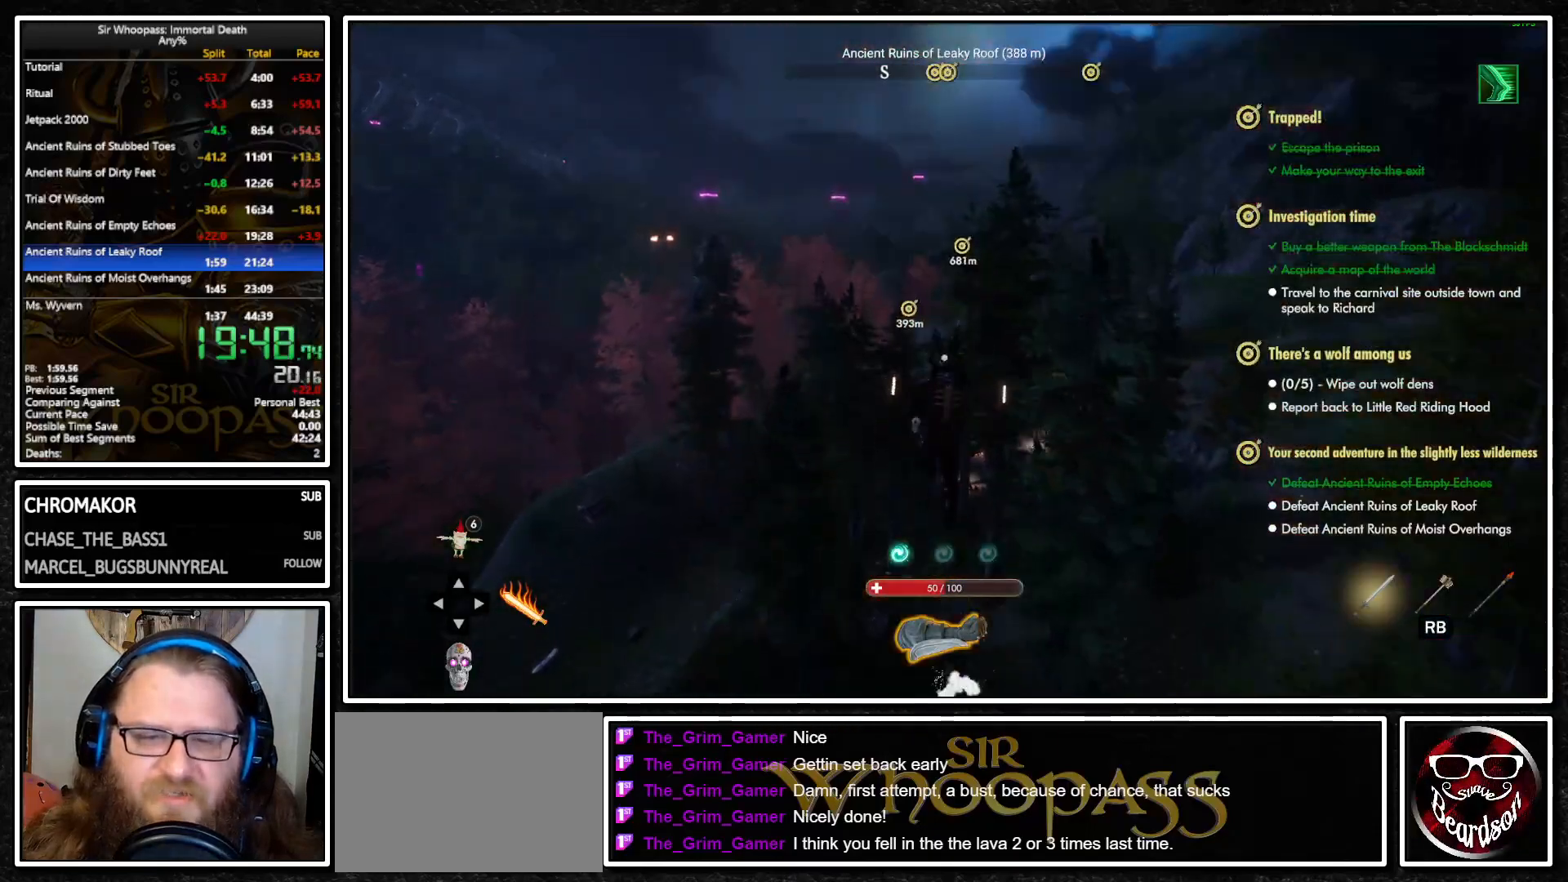
{"buttons": [], "left_stick": "up", "right_stick": "center", "events": [[400, "CROSS", "down"], [500, "CROSS", "up"]]}
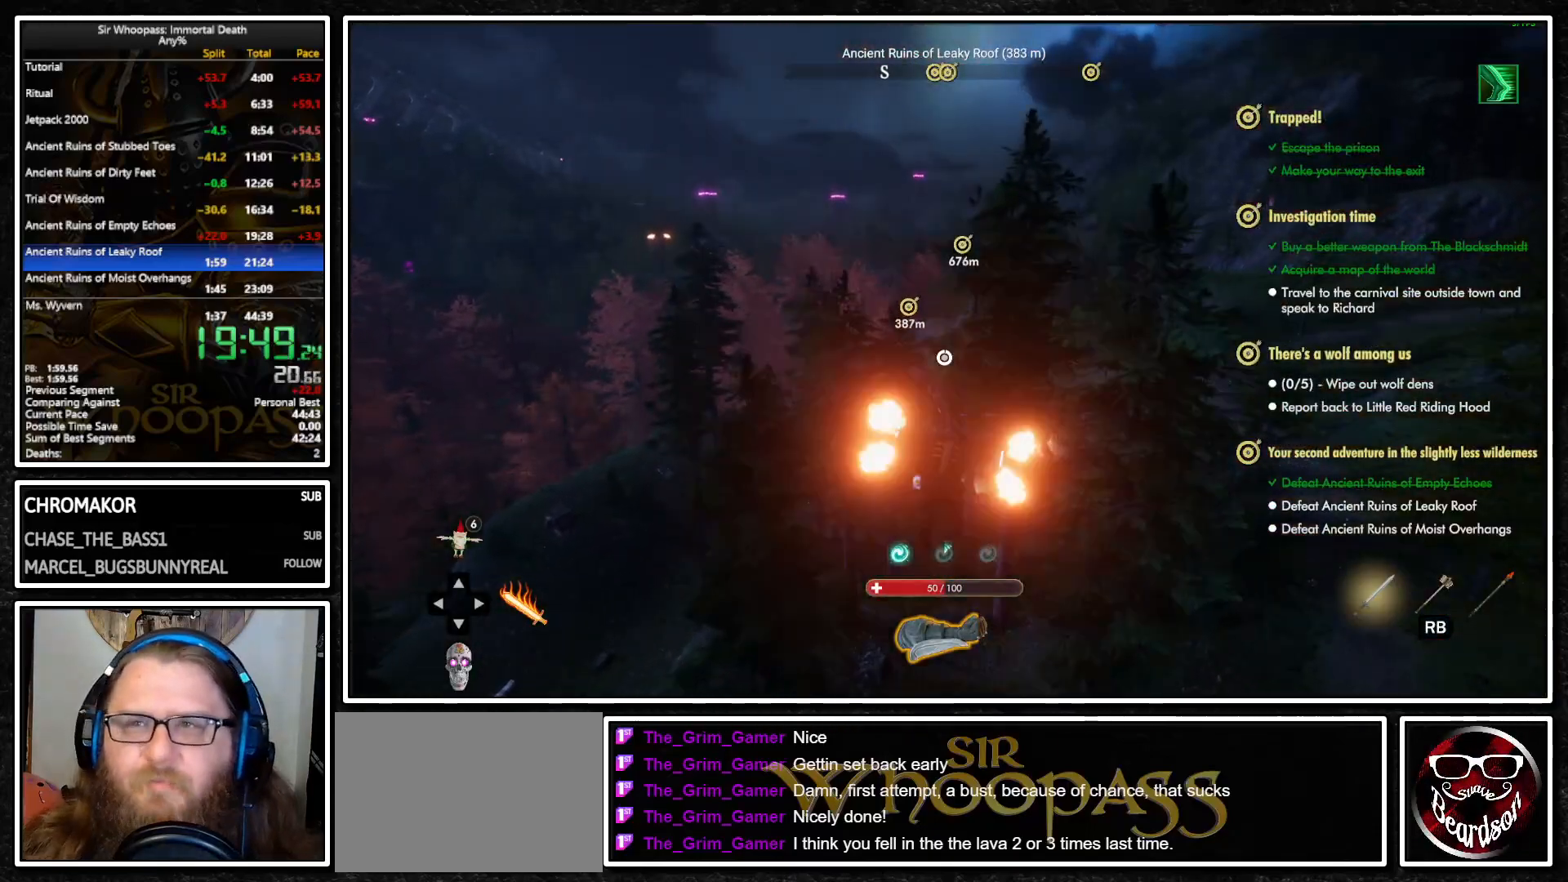
{"buttons": [], "left_stick": "up", "right_stick": "center", "events": [[33, "L2", "down"], [100, "CROSS", "down"], [133, "L2", "up"], [183, "CROSS", "up"], [250, "L2", "down"], [317, "L2", "up"]]}
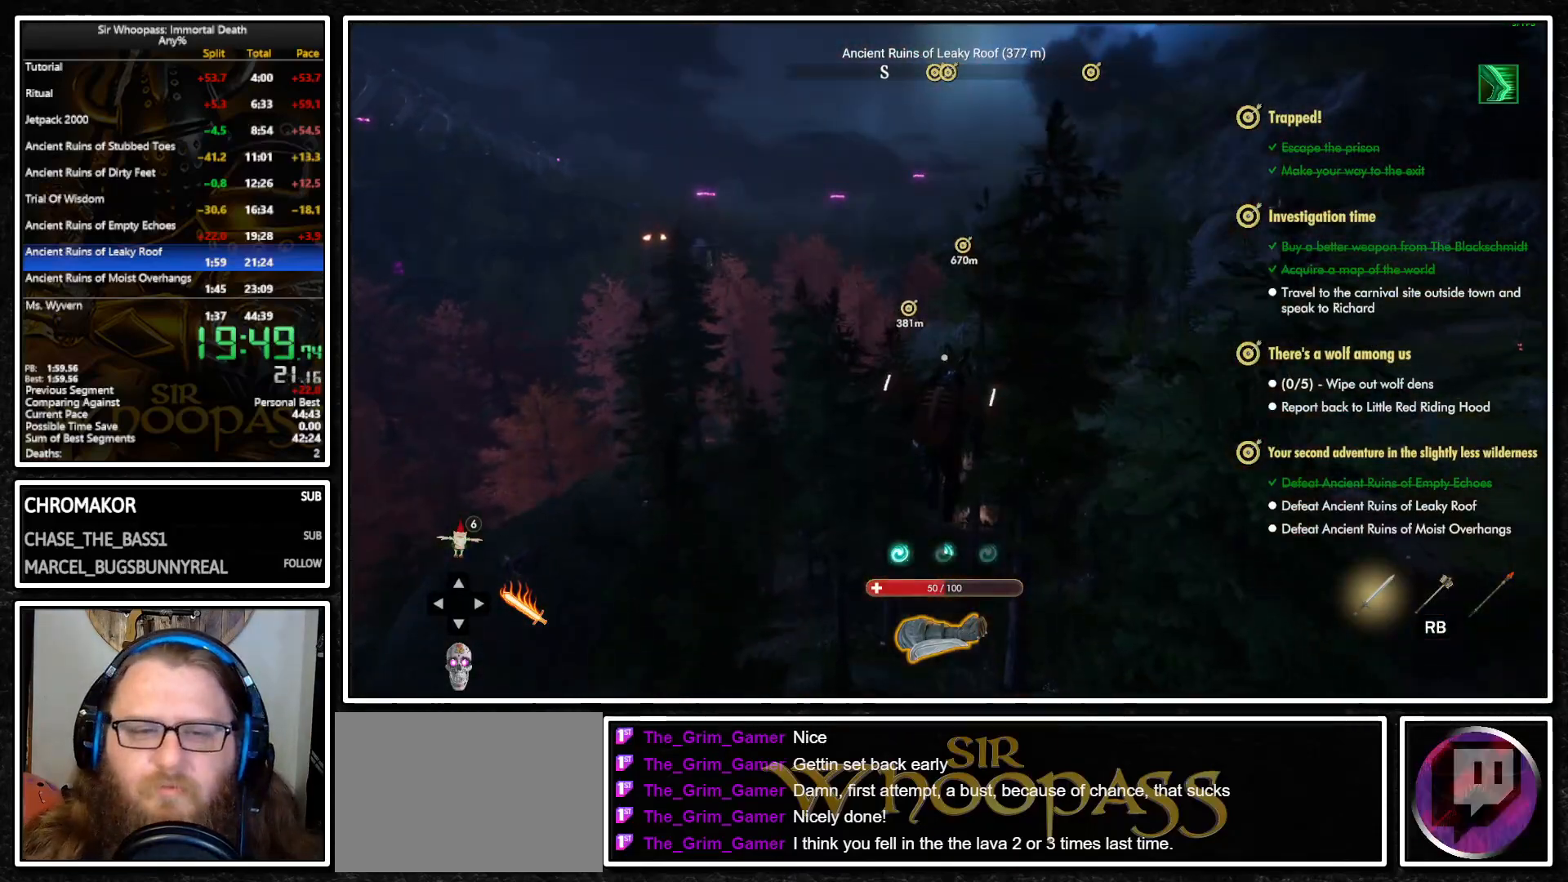
{"buttons": [], "left_stick": "up", "right_stick": "center", "events": []}
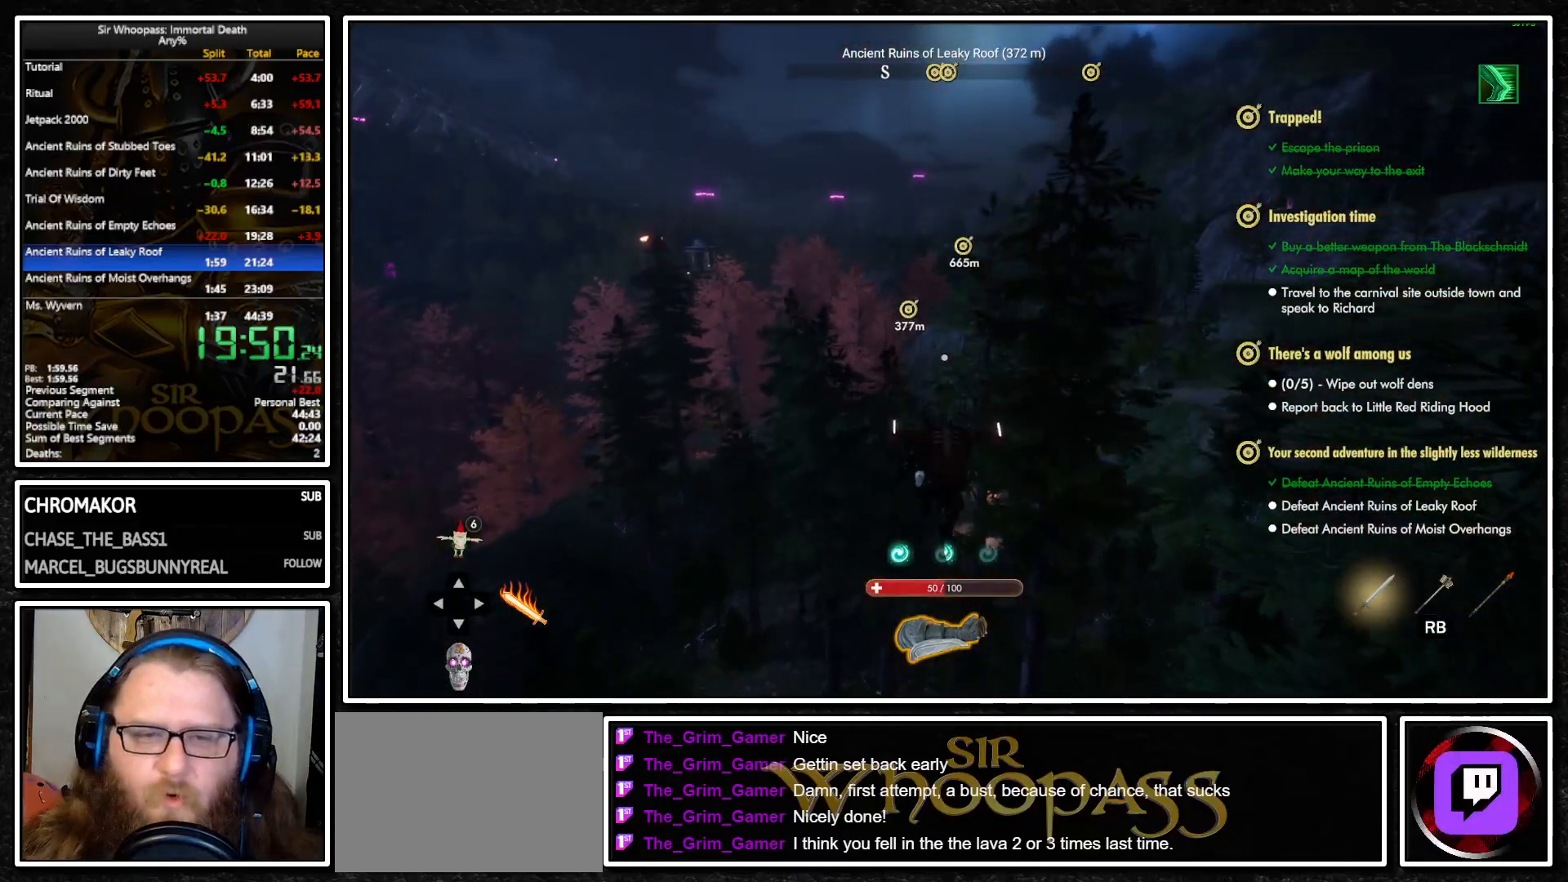
{"buttons": ["CIRCLE"], "left_stick": "up", "right_stick": "center", "events": [[50, "CROSS", "down"], [117, "CROSS", "up"], [183, "L2", "down"], [250, "CROSS", "down"], [283, "L2", "up"], [333, "CROSS", "up"], [400, "L2", "down"], [450, "CIRCLE", "down"], [467, "L2", "up"]]}
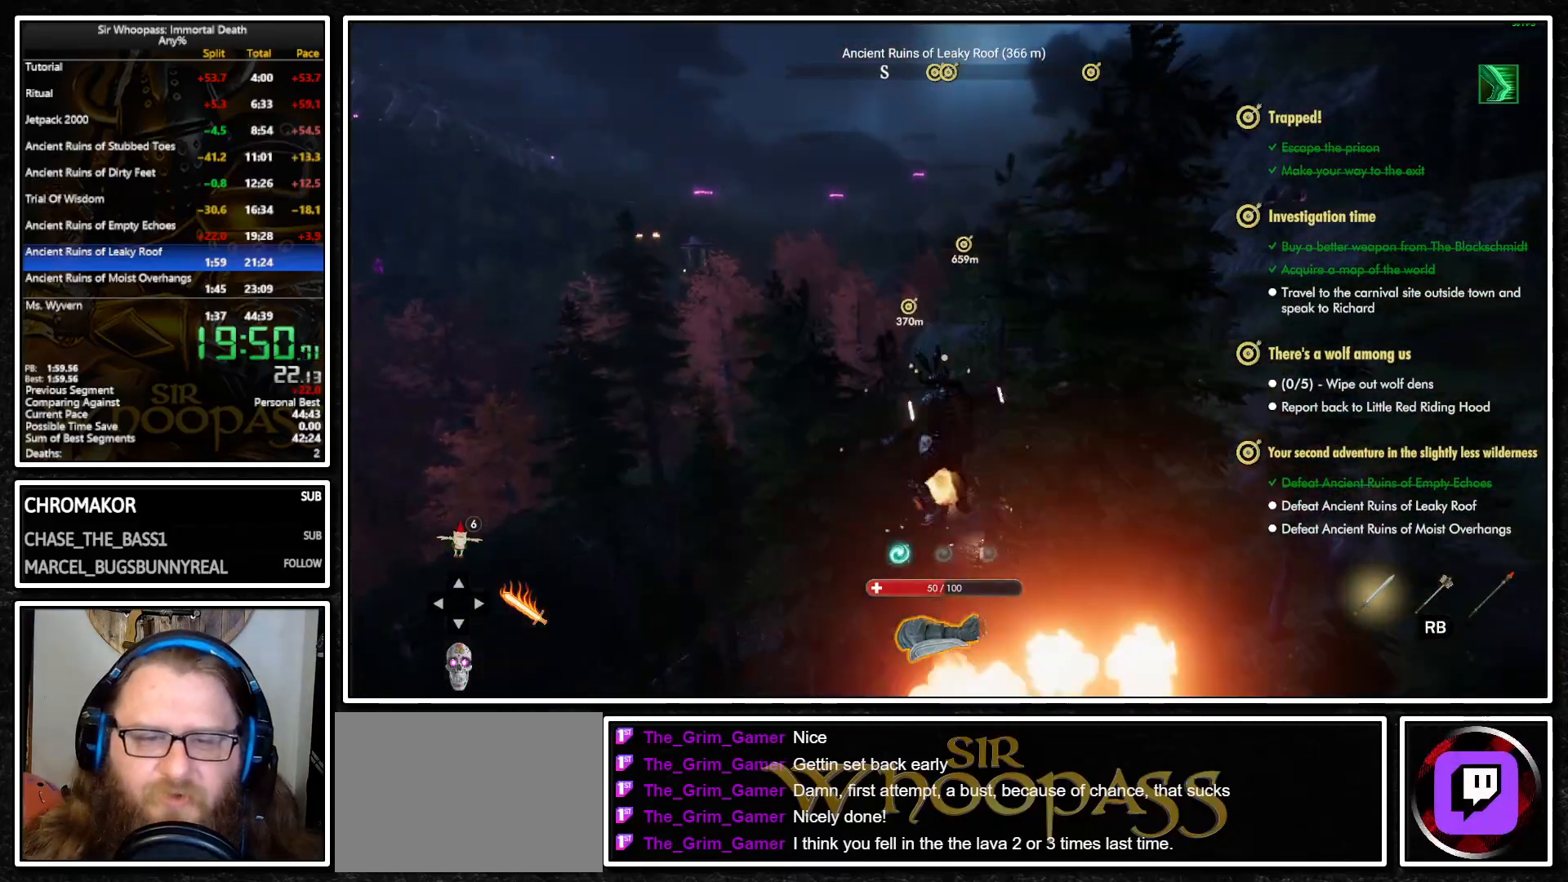
{"buttons": [], "left_stick": "up", "right_stick": "center", "events": [[33, "CIRCLE", "up"]]}